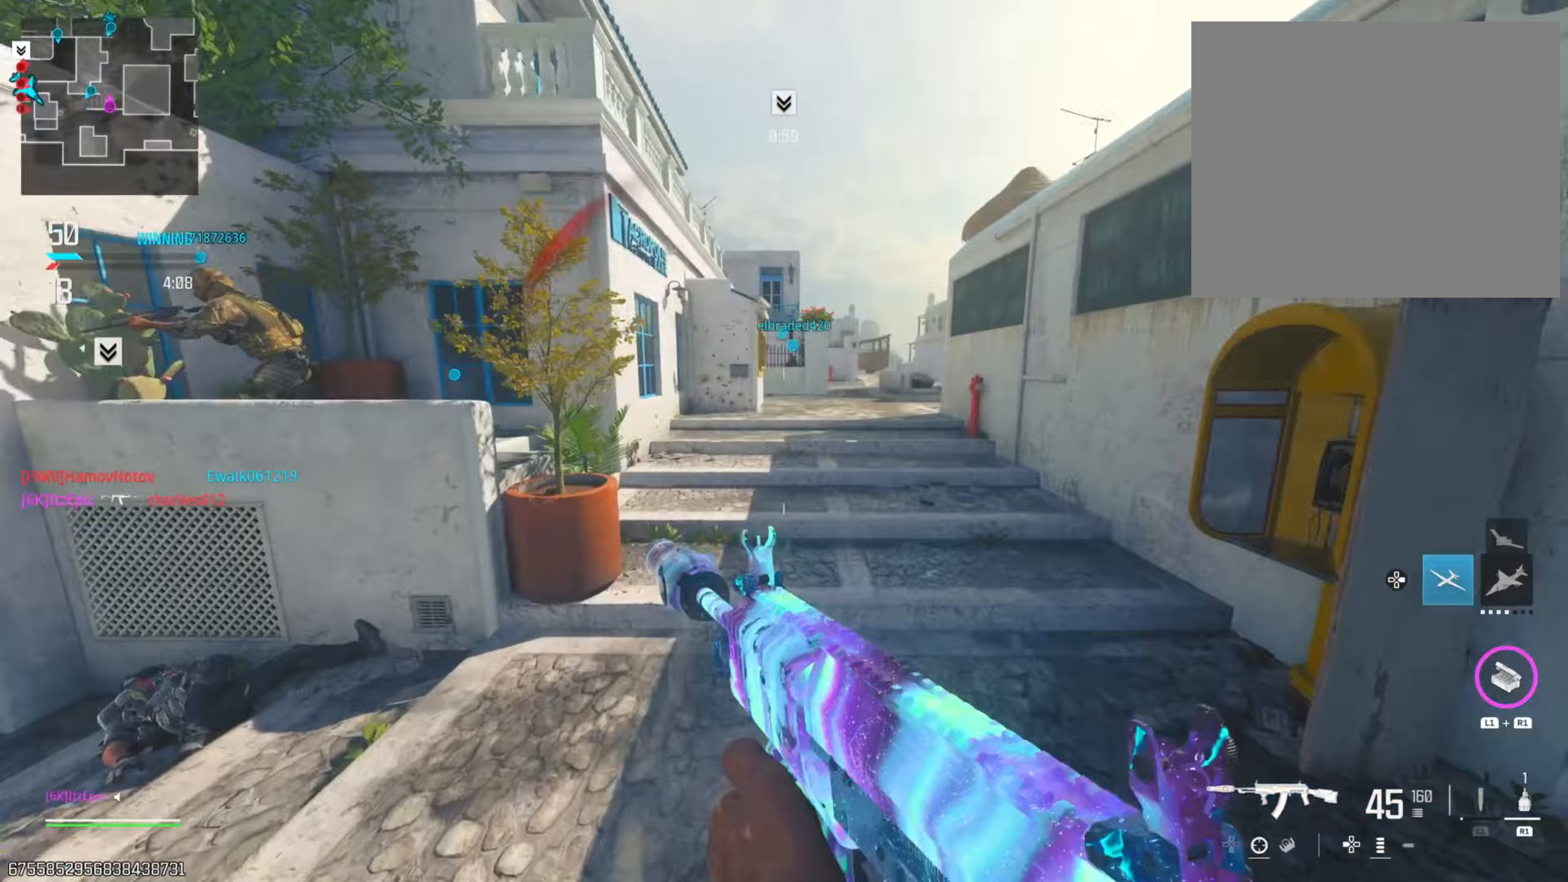
Gameplay with a controller (PlayStation layout); each line is a JSON object with the inputs held at the frame after it (dt_ms = milliseconds from this image to that frame). "events" lists button and stick changes between this image and that frame as [ms after this image, input, new state], when the widget could be followed in between. Not read: R2.
{"dt_ms": 217, "buttons": ["TRIANGLE"], "left_stick": "up", "right_stick": "center", "events": [[133, "TRIANGLE", "down"]]}
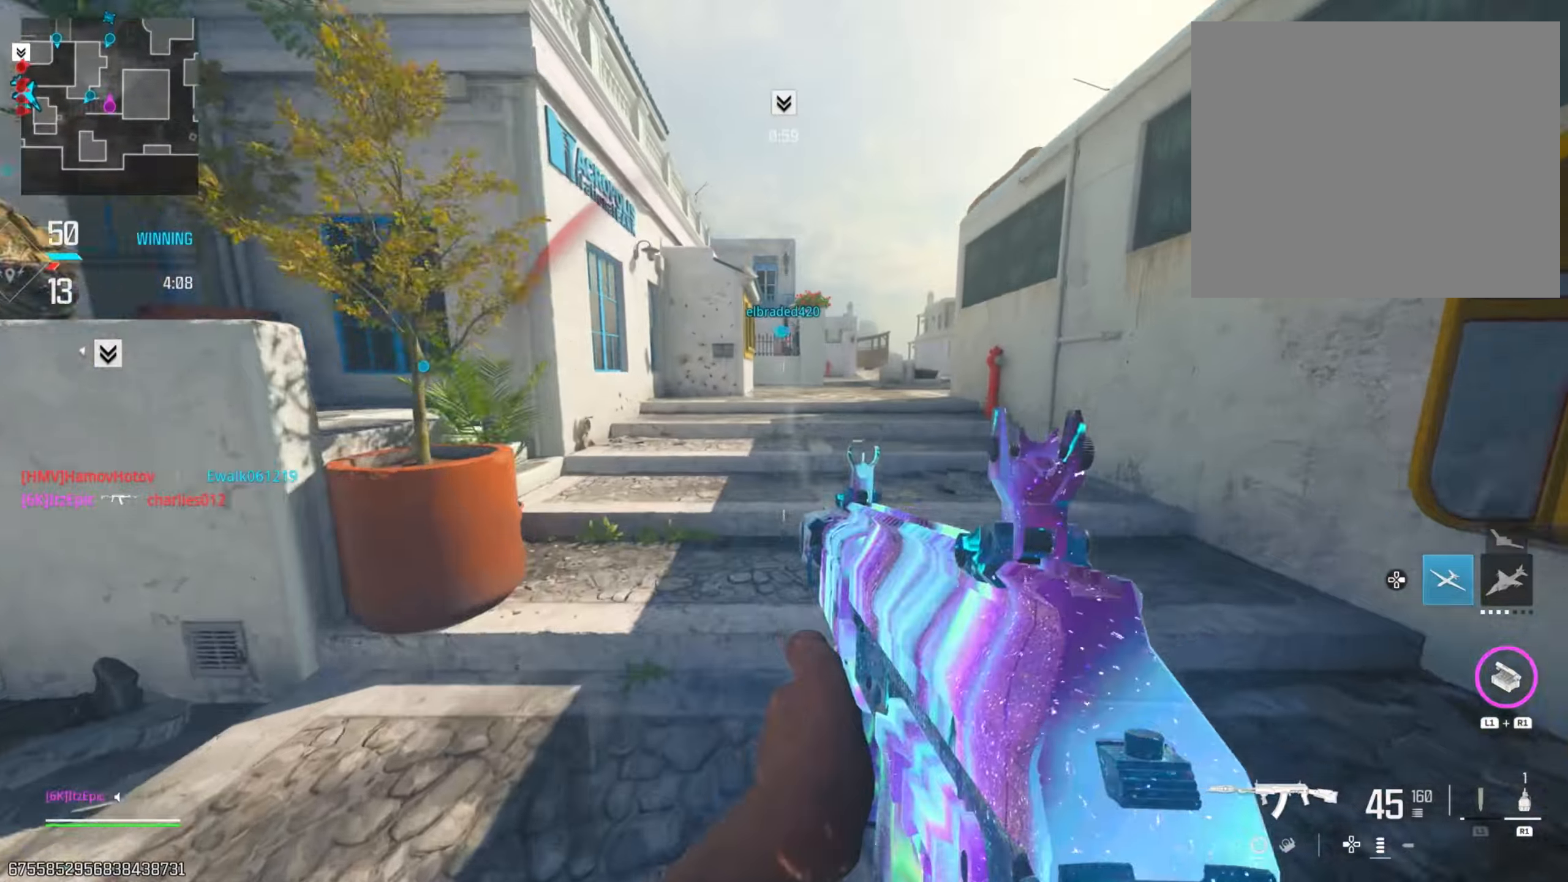
{"dt_ms": 500, "buttons": [], "left_stick": "up", "right_stick": "center", "events": [[33, "TRIANGLE", "up"], [117, "TRIANGLE", "down"], [233, "TRIANGLE", "up"], [300, "CIRCLE", "down"], [450, "CIRCLE", "up"]]}
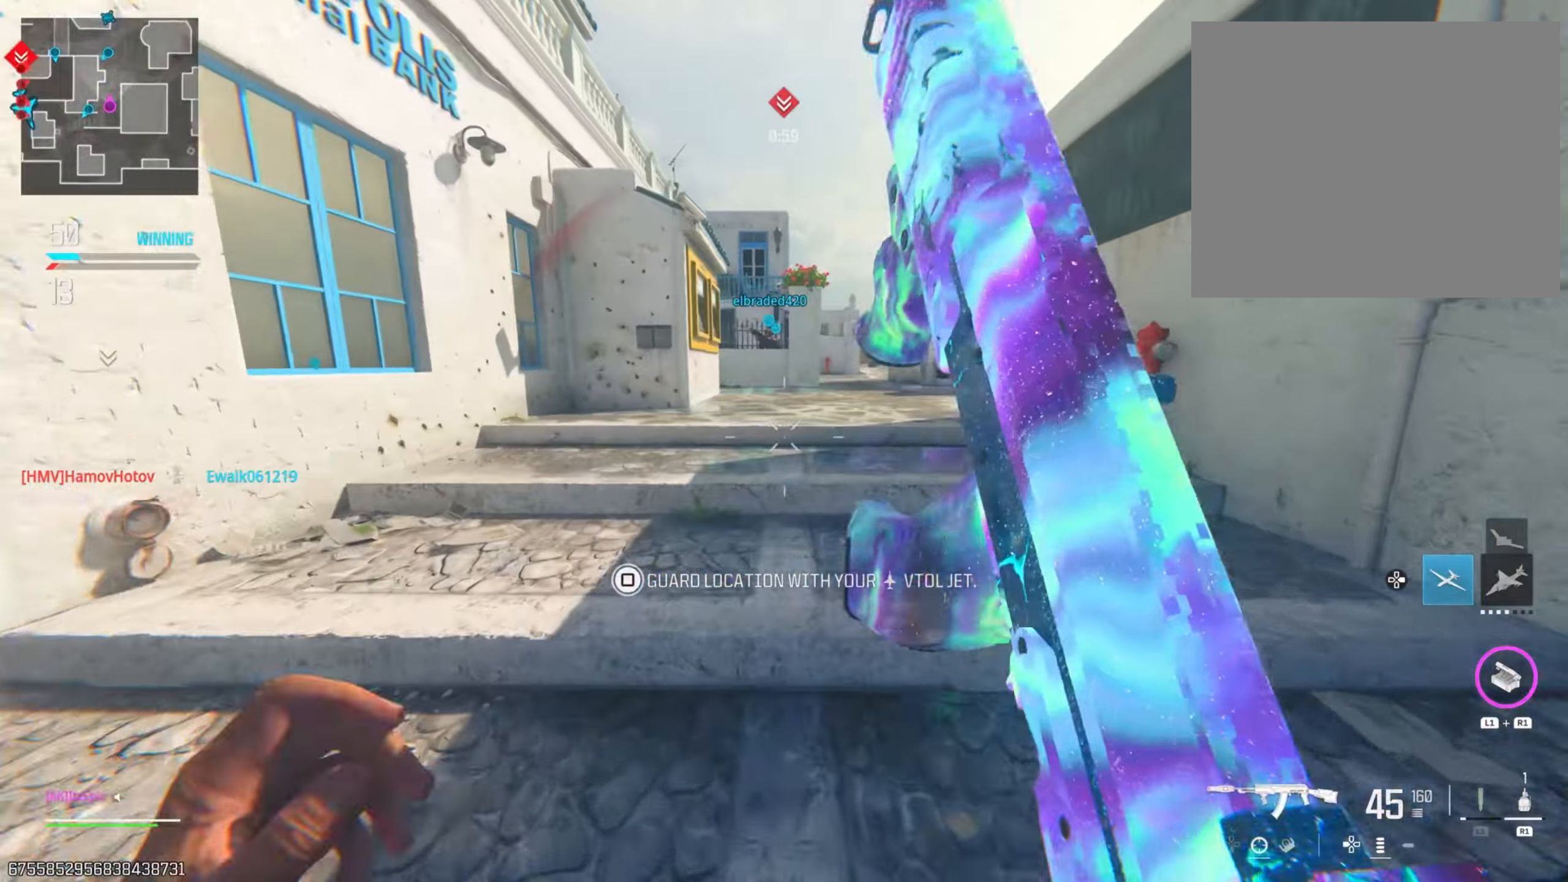
{"dt_ms": 501, "buttons": [], "left_stick": "up", "right_stick": "center", "events": [[217, "R3", "down"], [267, "right_stick", "down"], [351, "right_stick", "center"], [367, "R3", "up"]]}
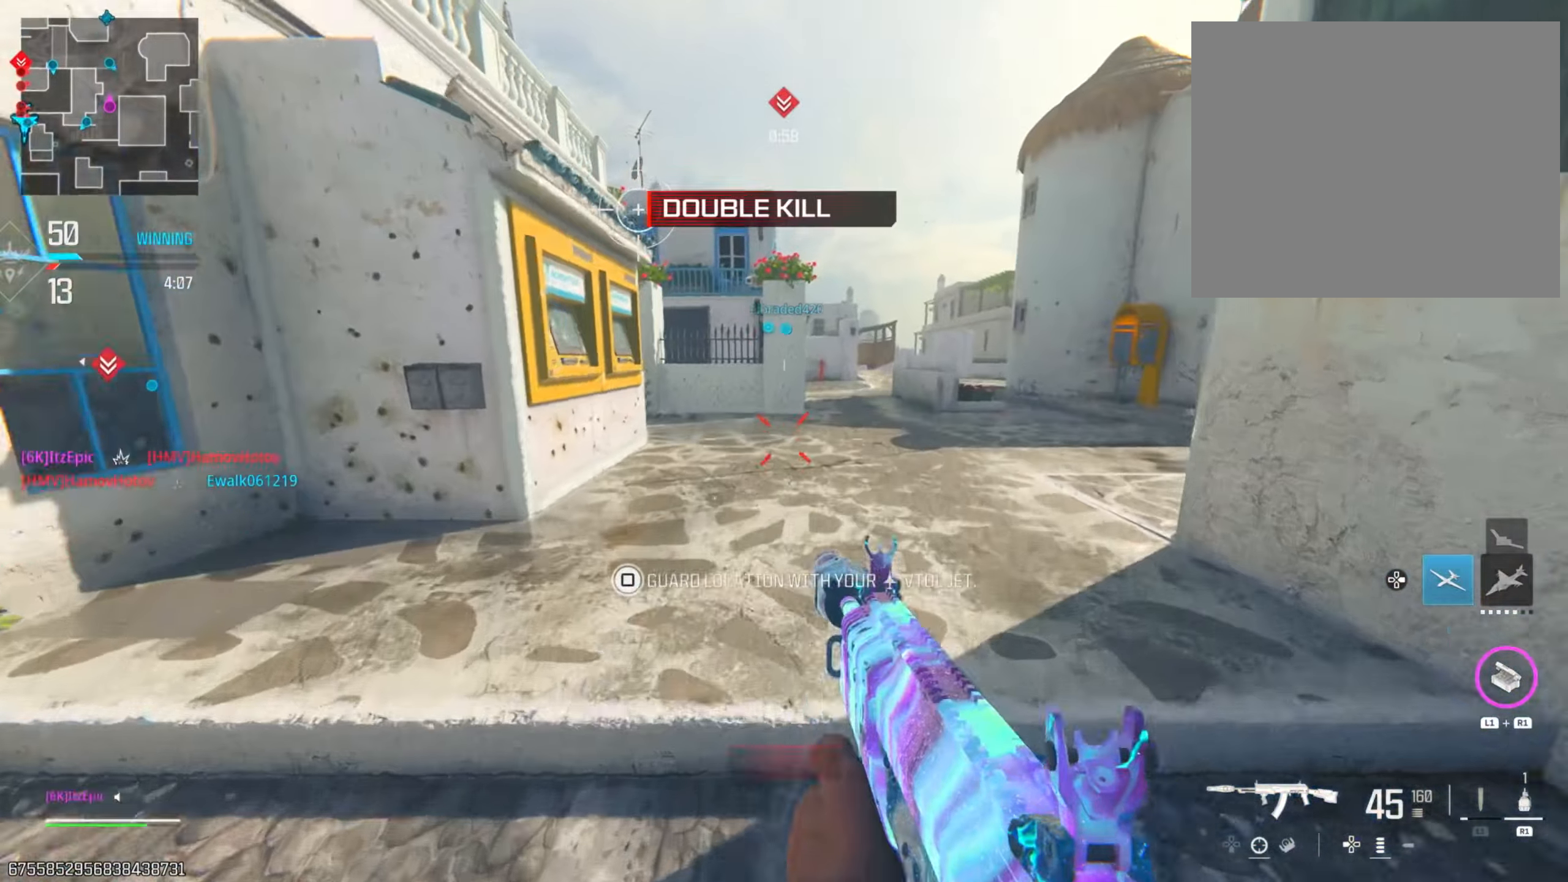
{"dt_ms": 484, "buttons": [], "left_stick": "up", "right_stick": "center", "events": [[183, "DPAD_RIGHT", "down"], [334, "DPAD_RIGHT", "up"]]}
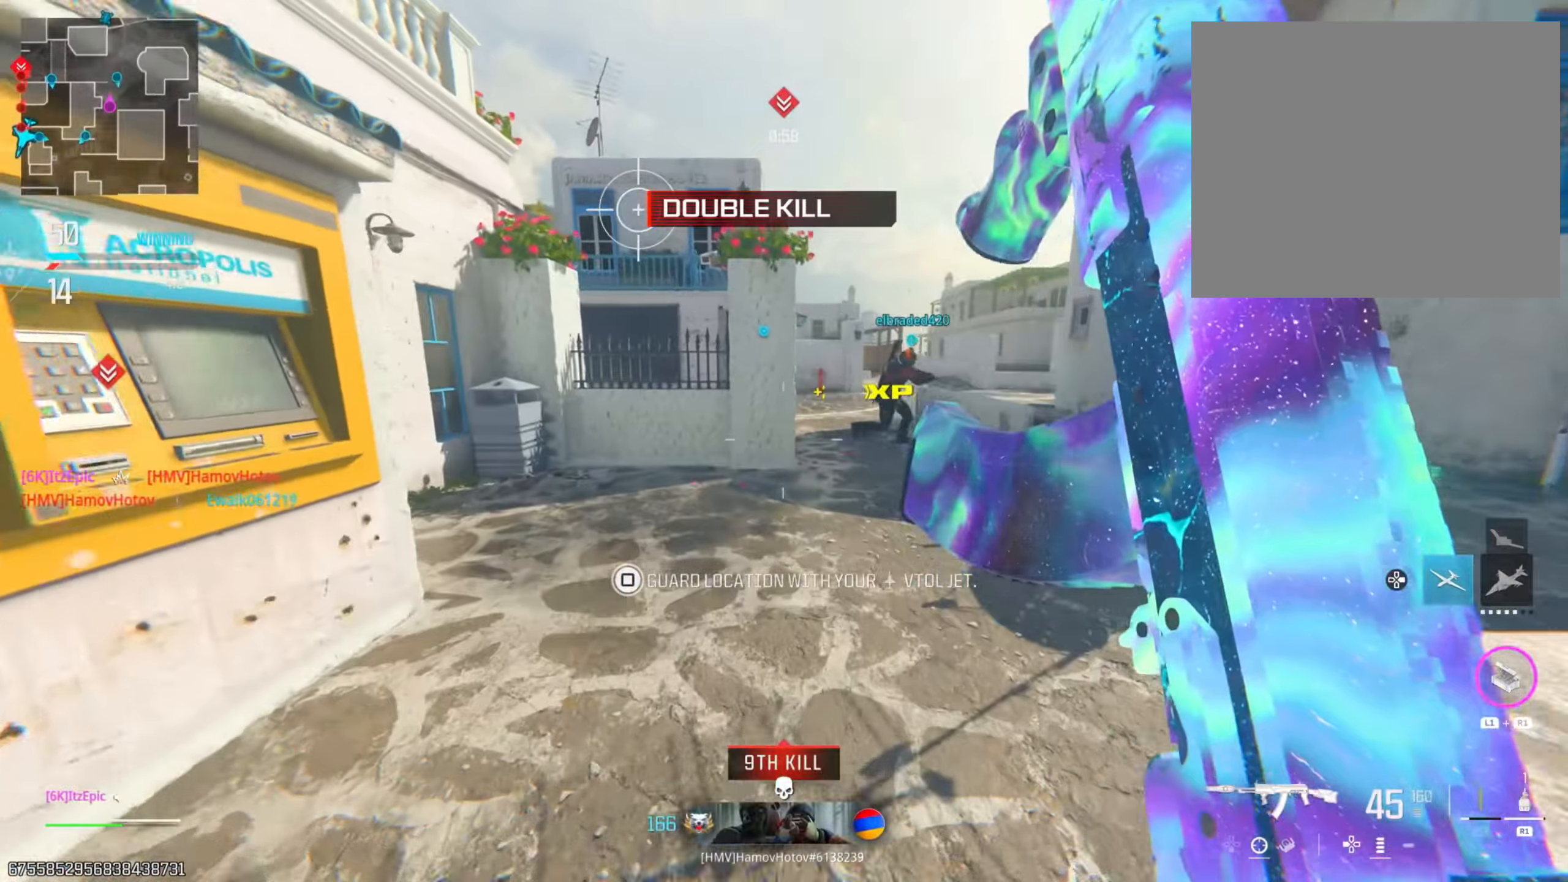
{"dt_ms": 500, "buttons": [], "left_stick": "up-right", "right_stick": "center", "events": [[66, "CIRCLE", "down"], [167, "left_stick", "up-right"], [250, "CIRCLE", "up"]]}
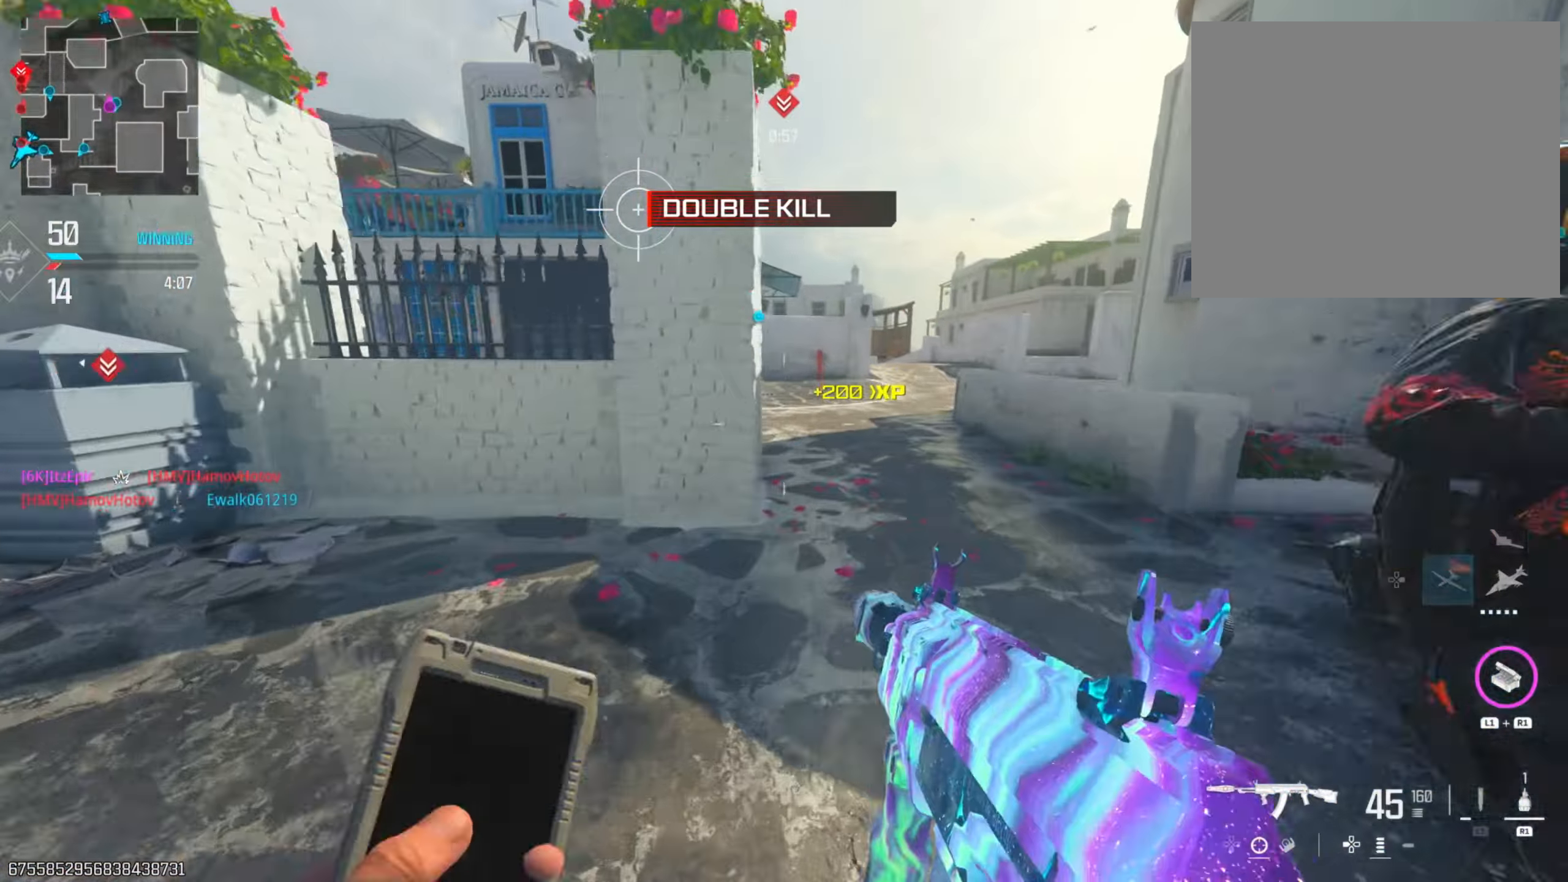
{"dt_ms": 501, "buttons": [], "left_stick": "up", "right_stick": "center", "events": [[134, "right_stick", "left"], [150, "left_stick", "up"], [351, "R3", "down"], [401, "right_stick", "center"], [467, "R3", "up"]]}
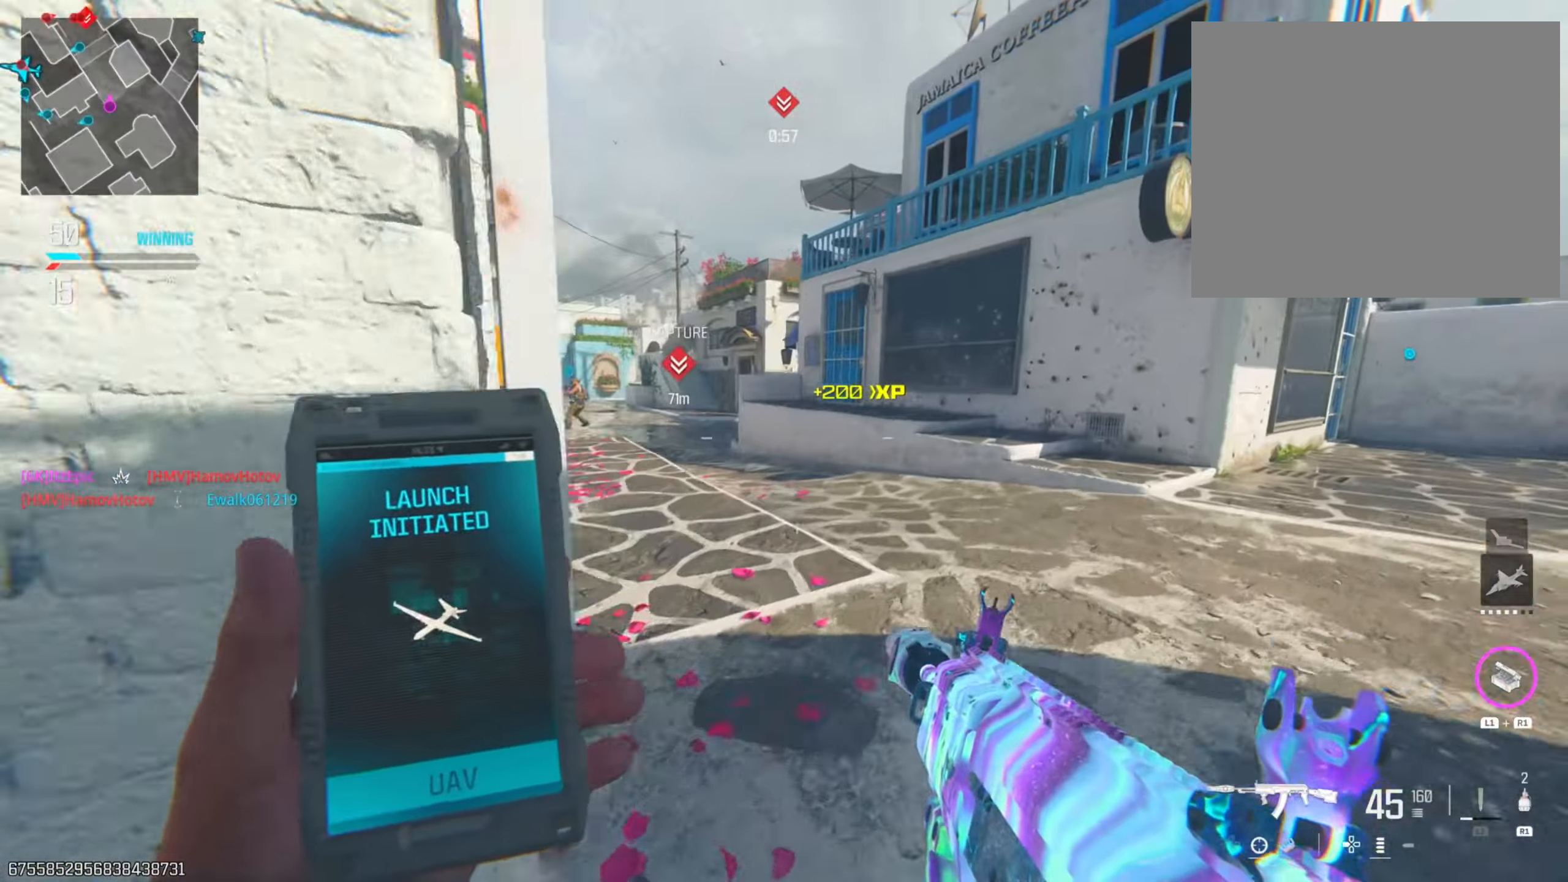
{"dt_ms": 500, "buttons": ["L2"], "left_stick": "left", "right_stick": "left", "events": [[33, "right_stick", "left"], [100, "right_stick", "center"], [250, "left_stick", "up-left"], [350, "right_stick", "left"], [367, "left_stick", "left"], [383, "L2", "down"]]}
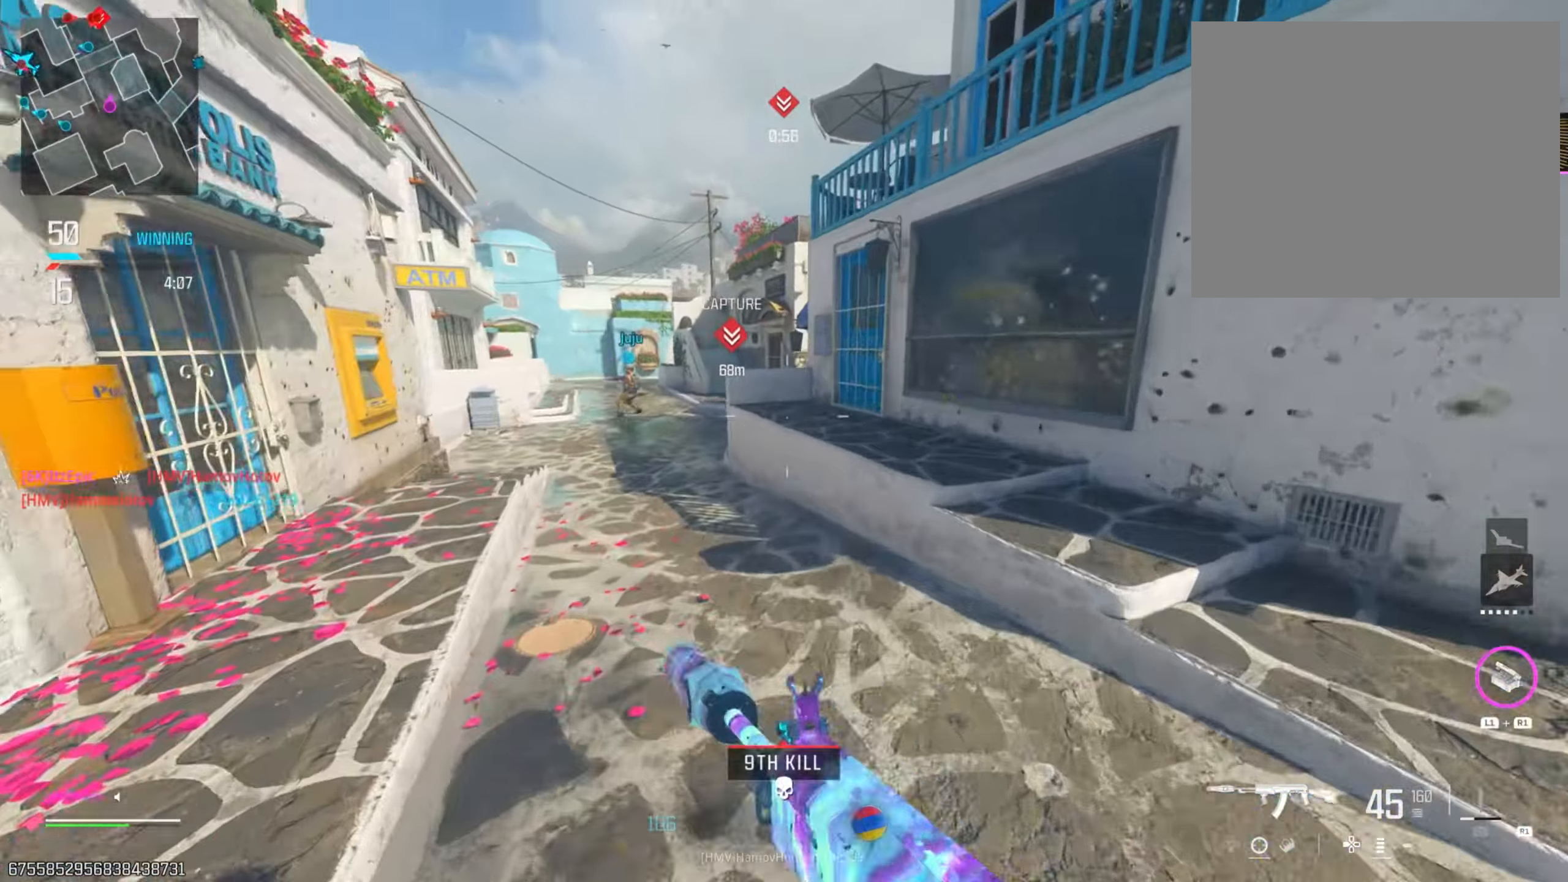
{"dt_ms": 501, "buttons": ["SQUARE"], "left_stick": "up", "right_stick": "center", "events": [[17, "right_stick", "up"], [84, "right_stick", "right"], [134, "L2", "up"], [150, "right_stick", "down-right"], [167, "left_stick", "up"], [250, "right_stick", "center"], [417, "SQUARE", "down"]]}
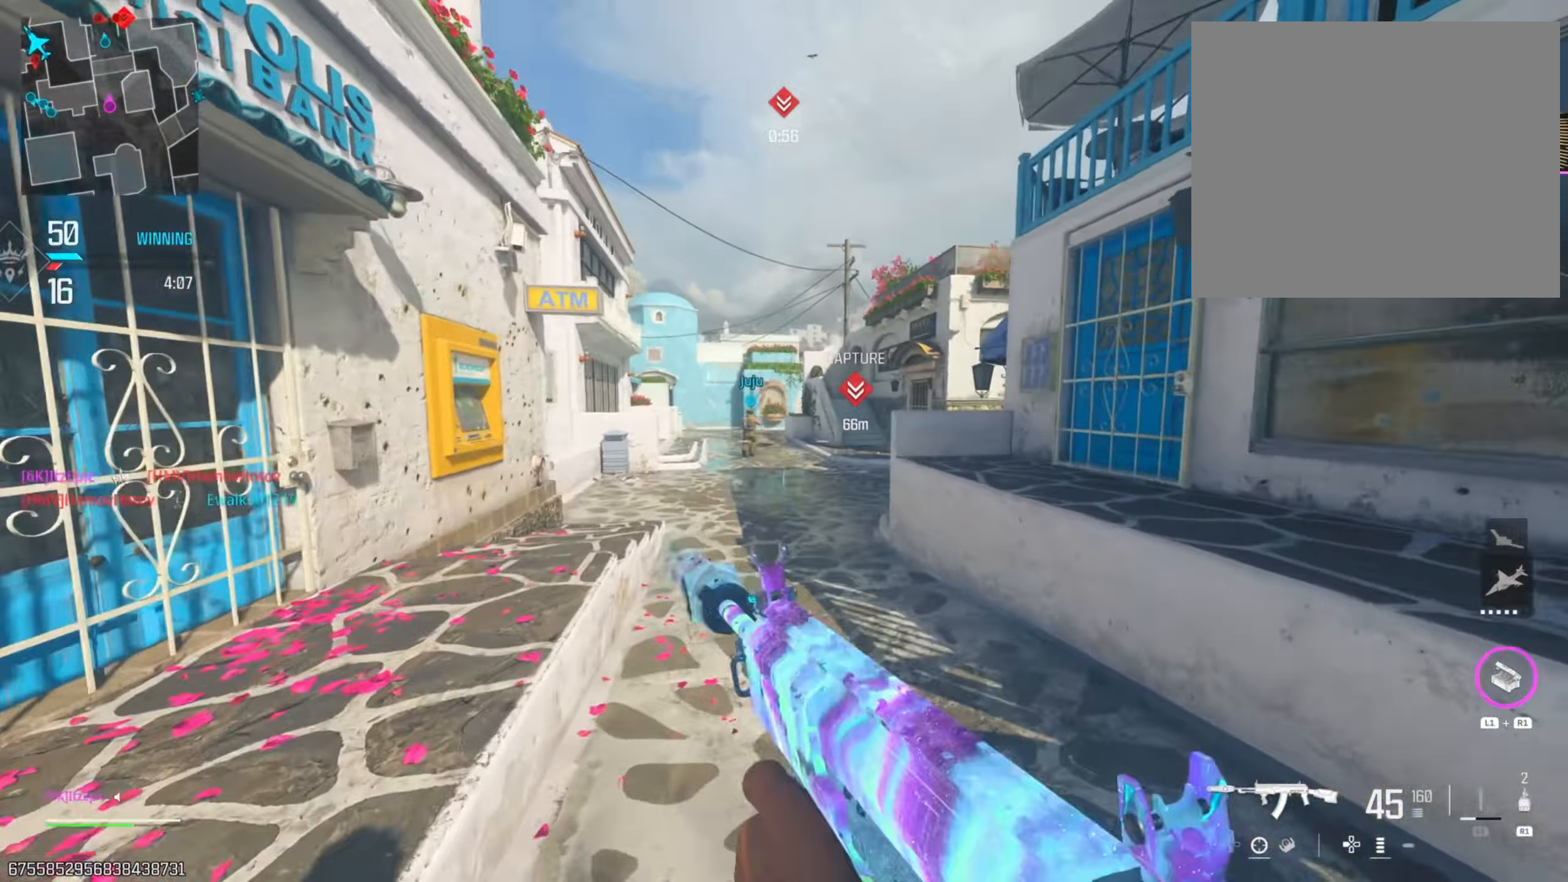
{"dt_ms": 500, "buttons": ["TRIANGLE"], "left_stick": "up", "right_stick": "center", "events": [[33, "SQUARE", "up"], [233, "TRIANGLE", "down"], [317, "TRIANGLE", "up"], [433, "TRIANGLE", "down"]]}
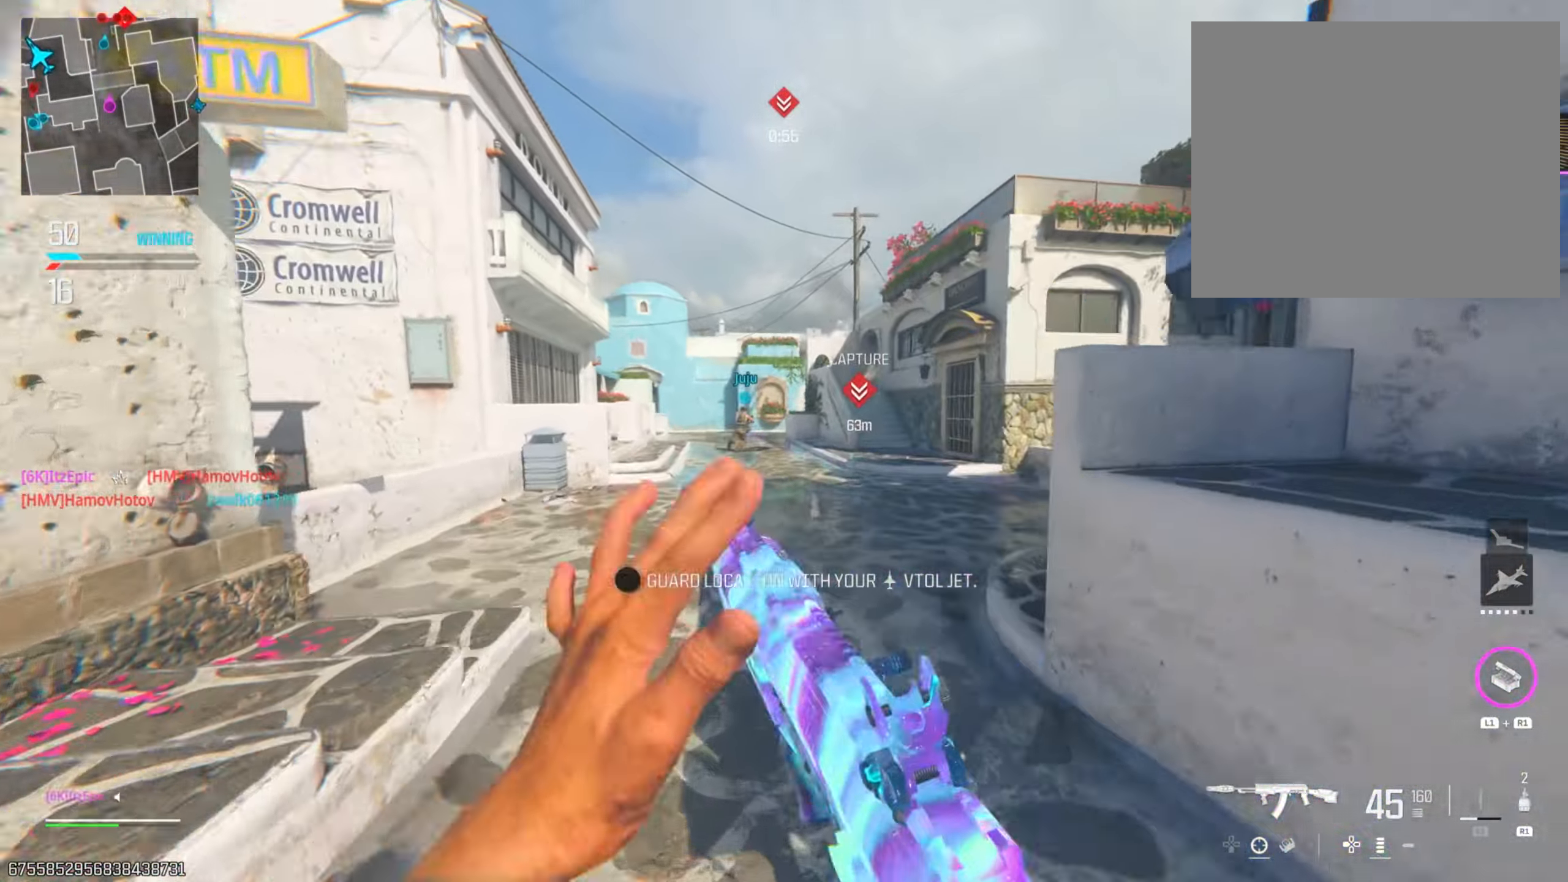
{"dt_ms": 501, "buttons": [], "left_stick": "right", "right_stick": "left", "events": [[17, "TRIANGLE", "up"], [100, "left_stick", "up-right"], [200, "CIRCLE", "down"], [351, "CIRCLE", "up"], [401, "right_stick", "left"], [451, "left_stick", "right"]]}
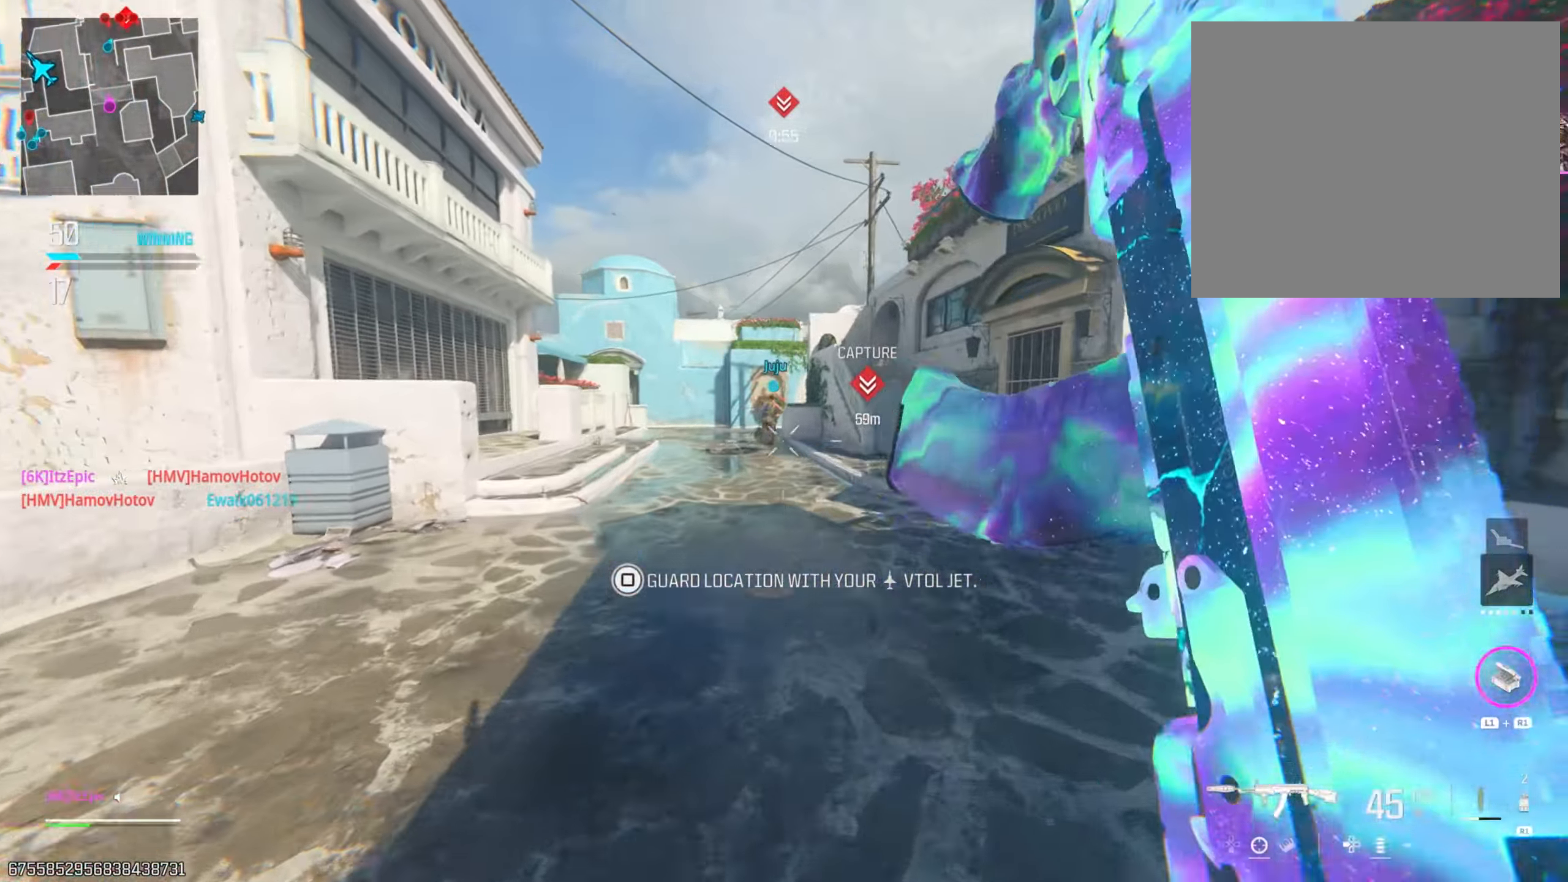
{"dt_ms": 499, "buttons": [], "left_stick": "down-right", "right_stick": "right", "events": [[16, "left_stick", "down-right"], [217, "R3", "down"], [250, "right_stick", "center"], [383, "R3", "up"], [433, "right_stick", "right"]]}
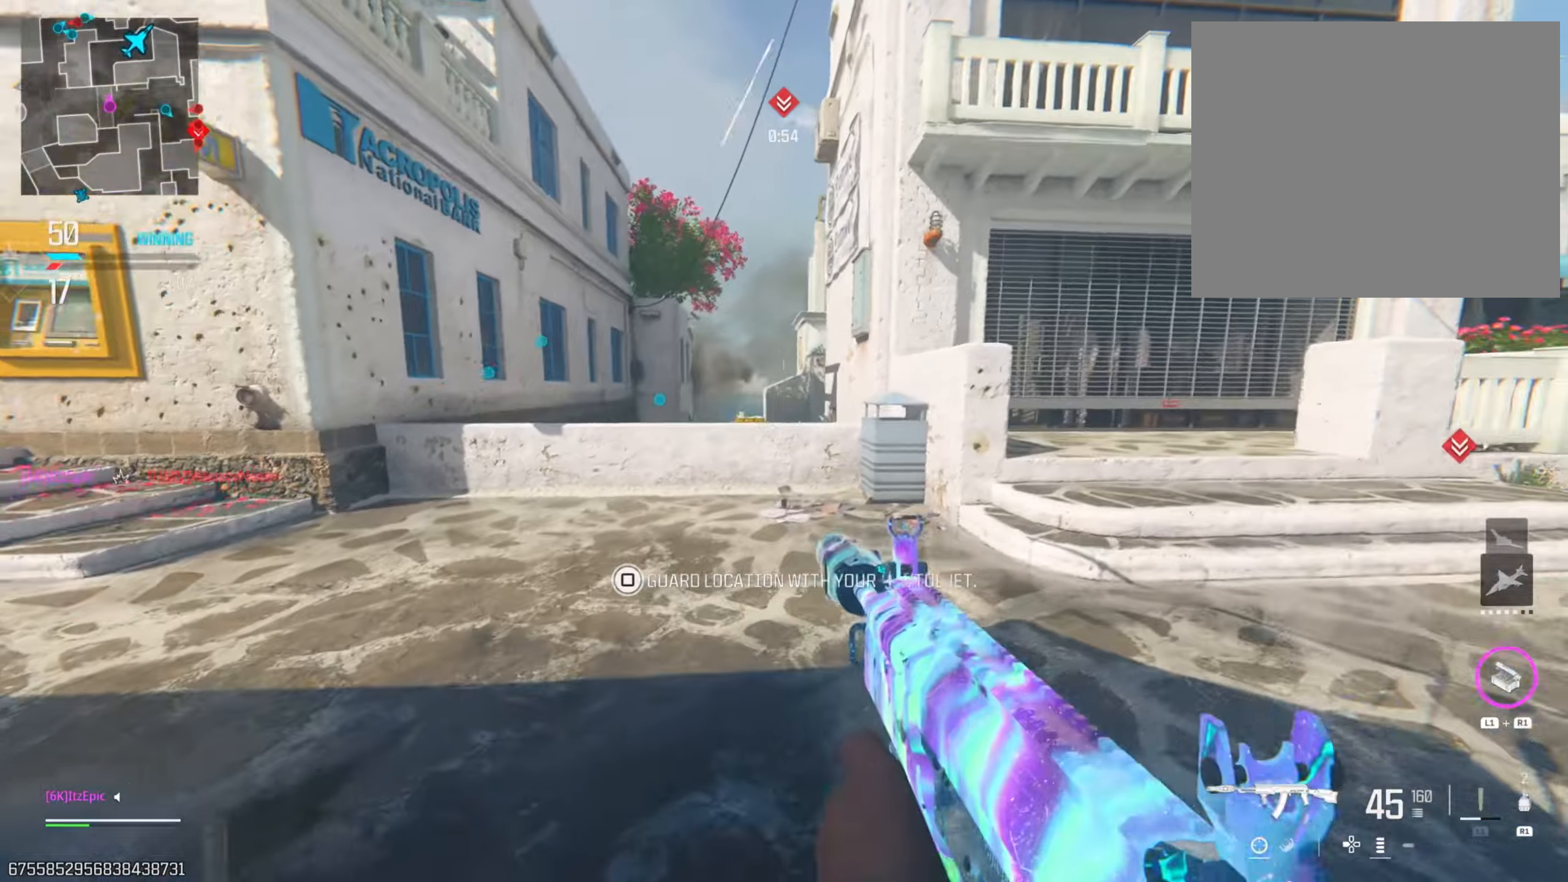
{"dt_ms": 501, "buttons": [], "left_stick": "up", "right_stick": "left", "events": [[267, "left_stick", "up-right"], [284, "right_stick", "center"], [418, "left_stick", "up"], [501, "right_stick", "left"]]}
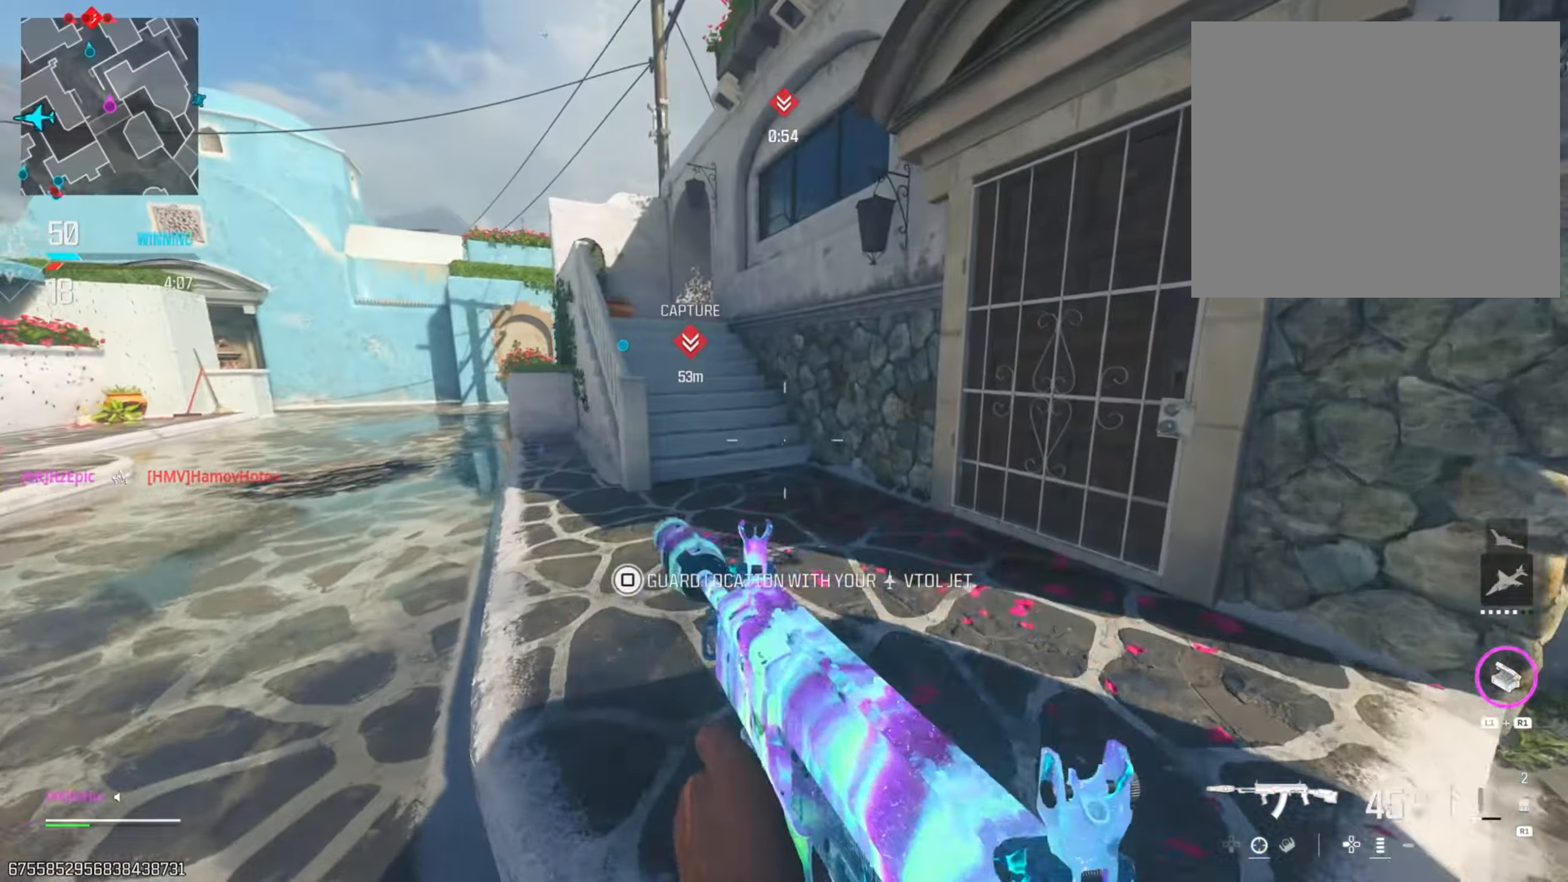
{"dt_ms": 500, "buttons": ["TRIANGLE"], "left_stick": "up", "right_stick": "center", "events": [[167, "right_stick", "center"], [284, "TRIANGLE", "down"], [384, "TRIANGLE", "up"], [467, "TRIANGLE", "down"]]}
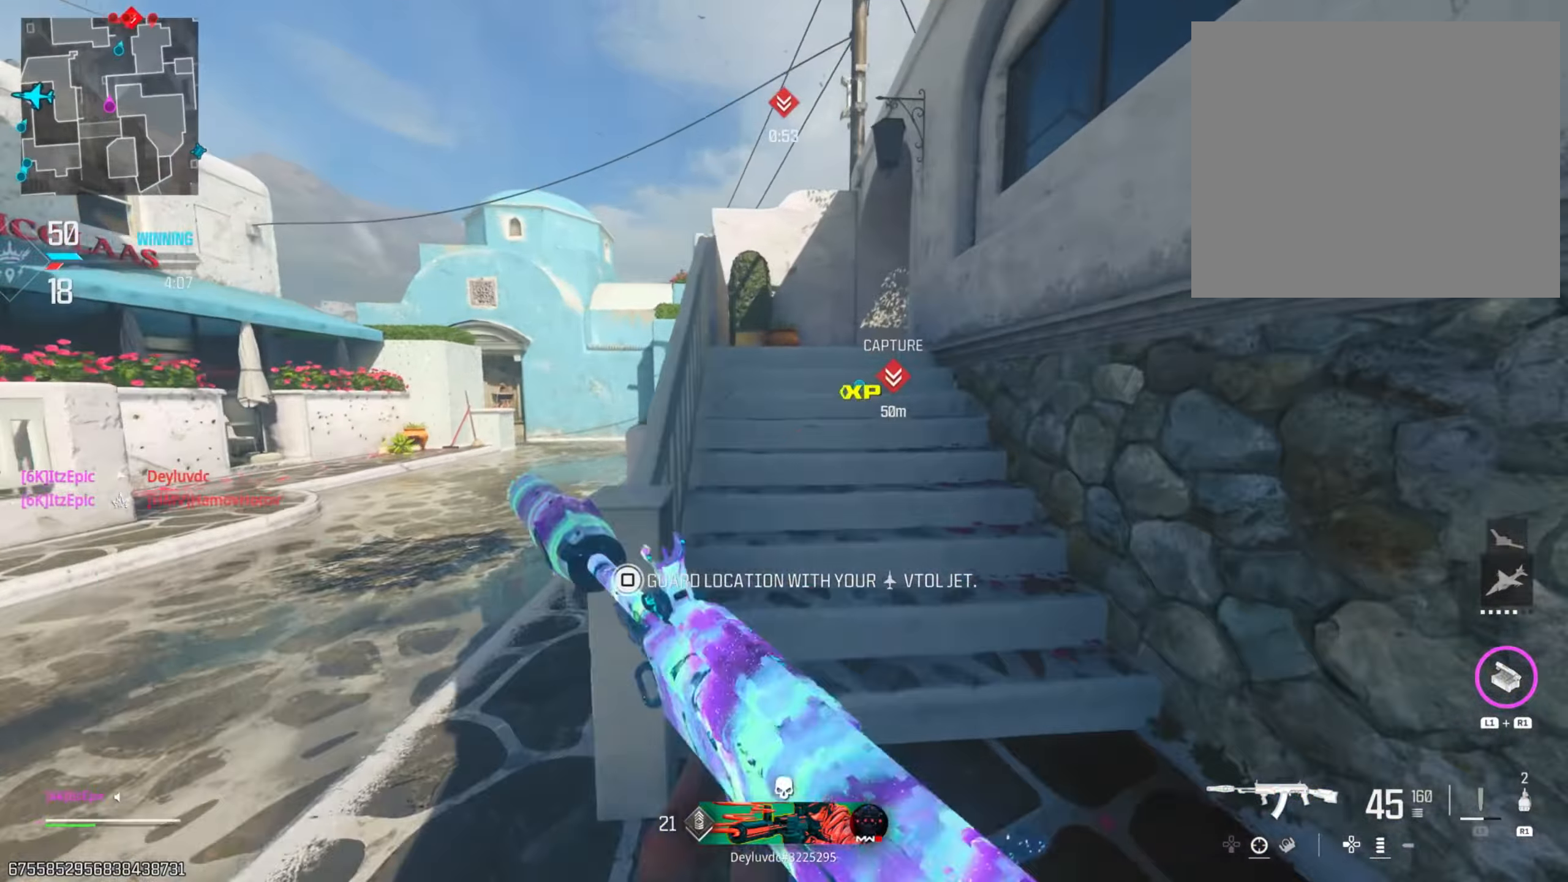
{"dt_ms": 501, "buttons": [], "left_stick": "up-left", "right_stick": "right", "events": [[84, "TRIANGLE", "up"], [351, "left_stick", "up-left"], [418, "right_stick", "right"]]}
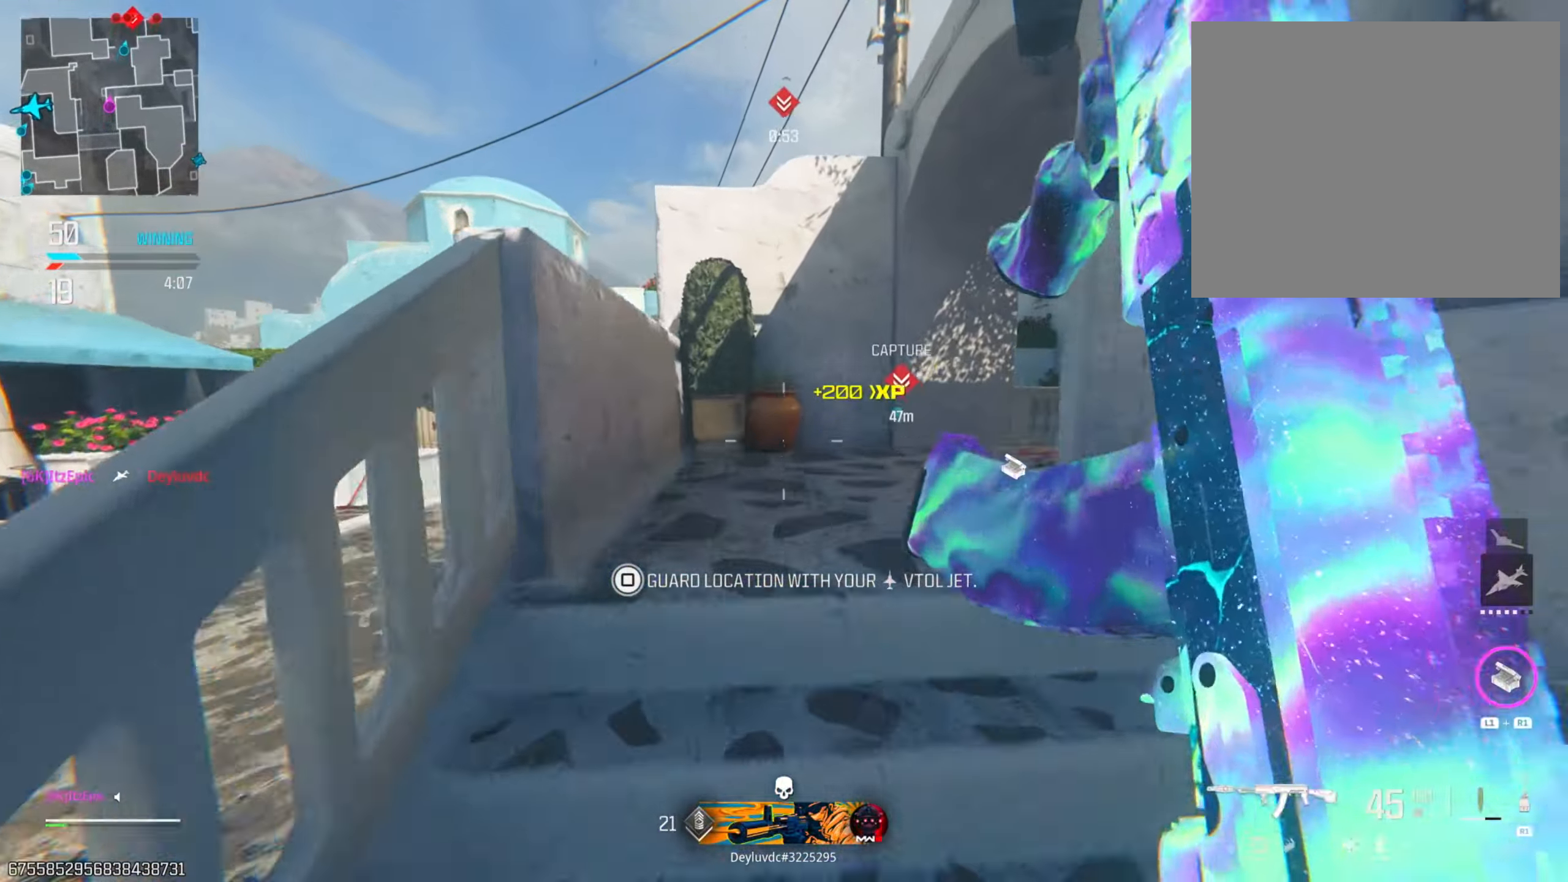
{"dt_ms": 500, "buttons": [], "left_stick": "up-right", "right_stick": "left", "events": [[67, "right_stick", "center"], [117, "right_stick", "right"], [167, "left_stick", "up"], [234, "right_stick", "down-right"], [267, "left_stick", "up-right"], [434, "right_stick", "left"]]}
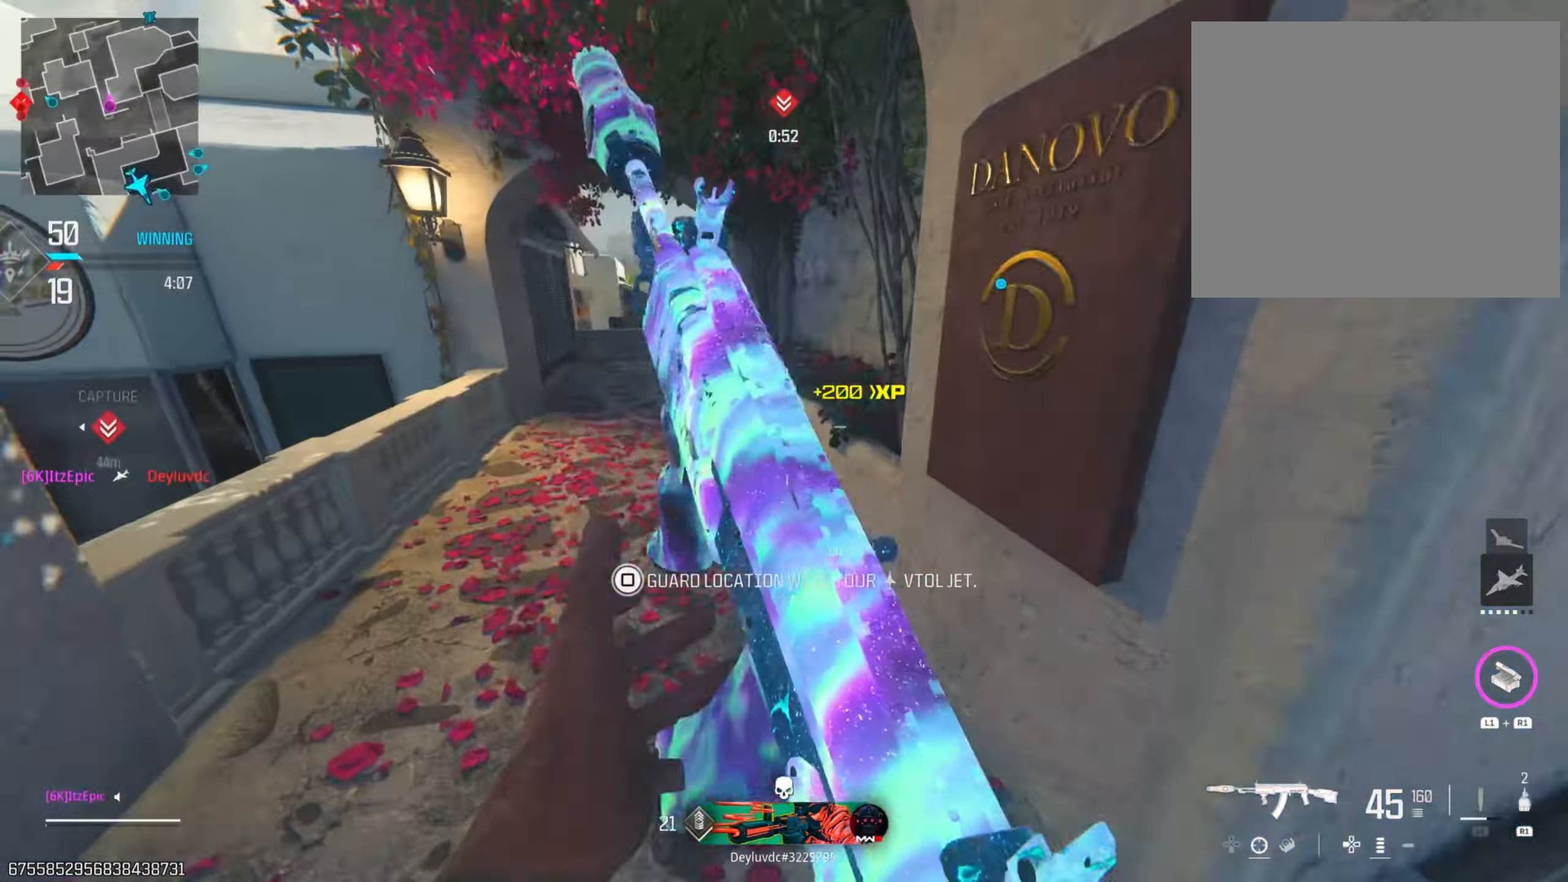
{"dt_ms": 501, "buttons": [], "left_stick": "right", "right_stick": "center", "events": [[17, "left_stick", "right"], [101, "R3", "down"], [251, "R3", "up"], [267, "right_stick", "center"]]}
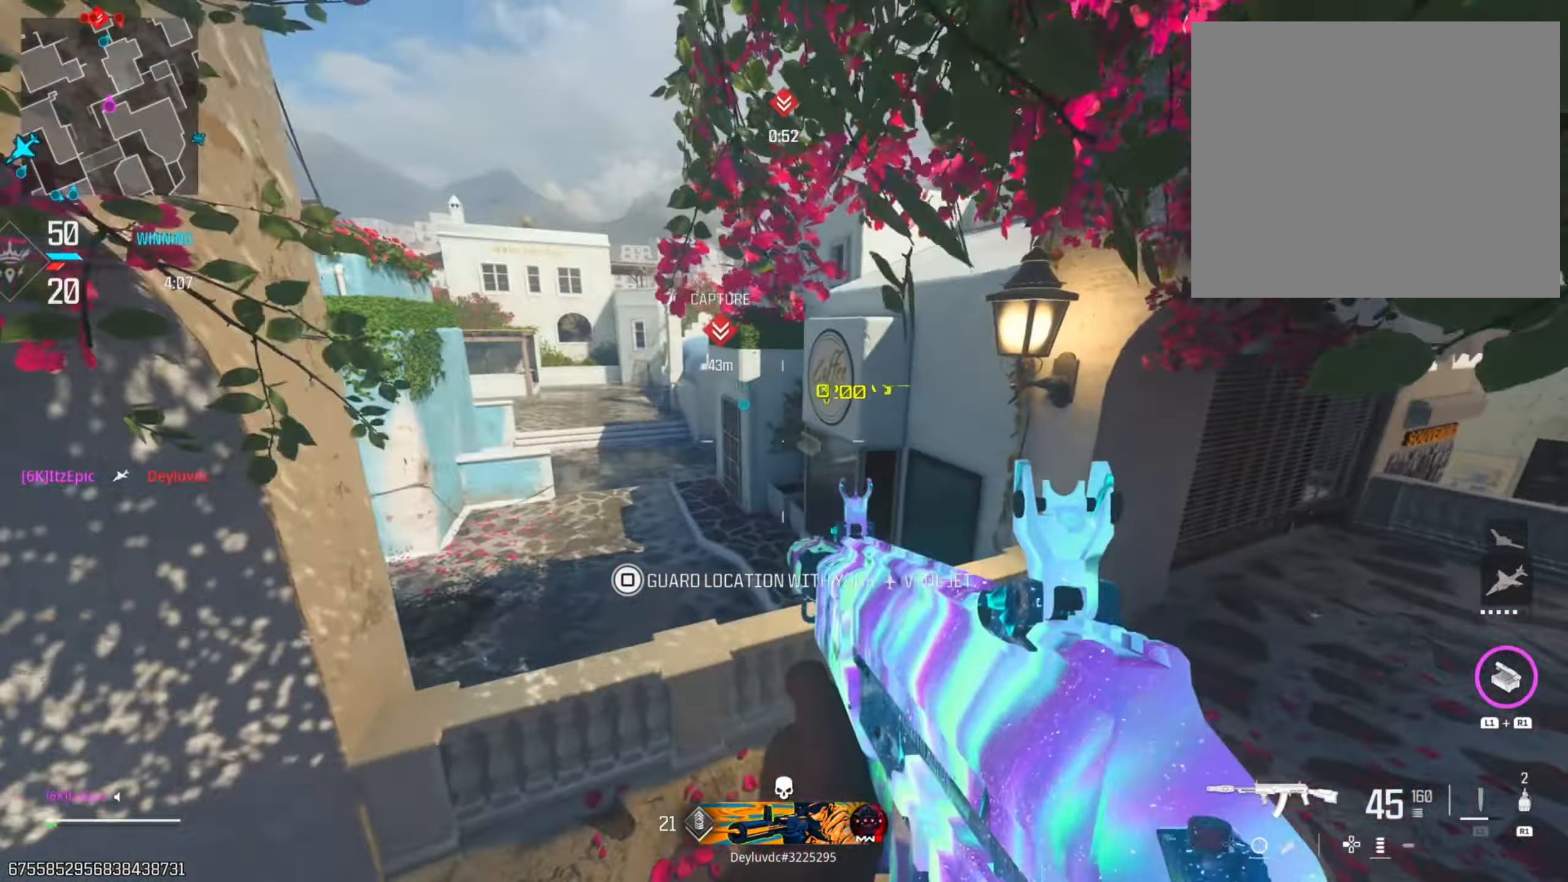
{"dt_ms": 500, "buttons": [], "left_stick": "up-right", "right_stick": "center", "events": [[17, "CIRCLE", "down"], [150, "CIRCLE", "up"], [150, "left_stick", "up-right"], [150, "right_stick", "right"], [334, "left_stick", "up"], [400, "right_stick", "center"], [500, "left_stick", "up-right"]]}
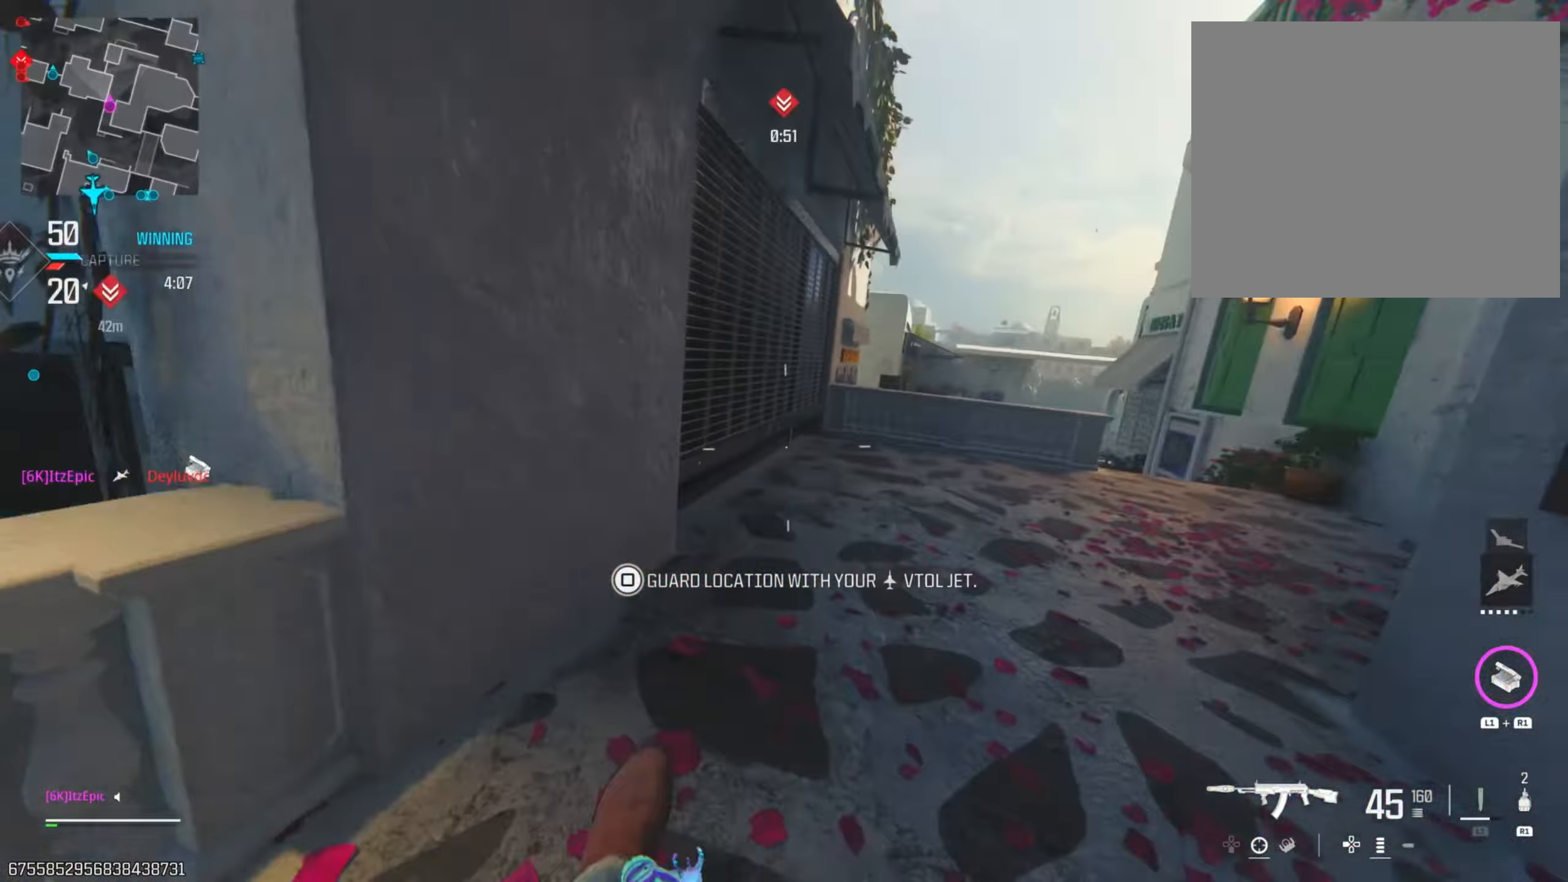
{"dt_ms": 501, "buttons": [], "left_stick": "right", "right_stick": "down-right", "events": [[17, "R3", "down"], [101, "right_stick", "right"], [167, "R3", "up"], [284, "left_stick", "right"], [284, "right_stick", "center"], [451, "right_stick", "down-right"]]}
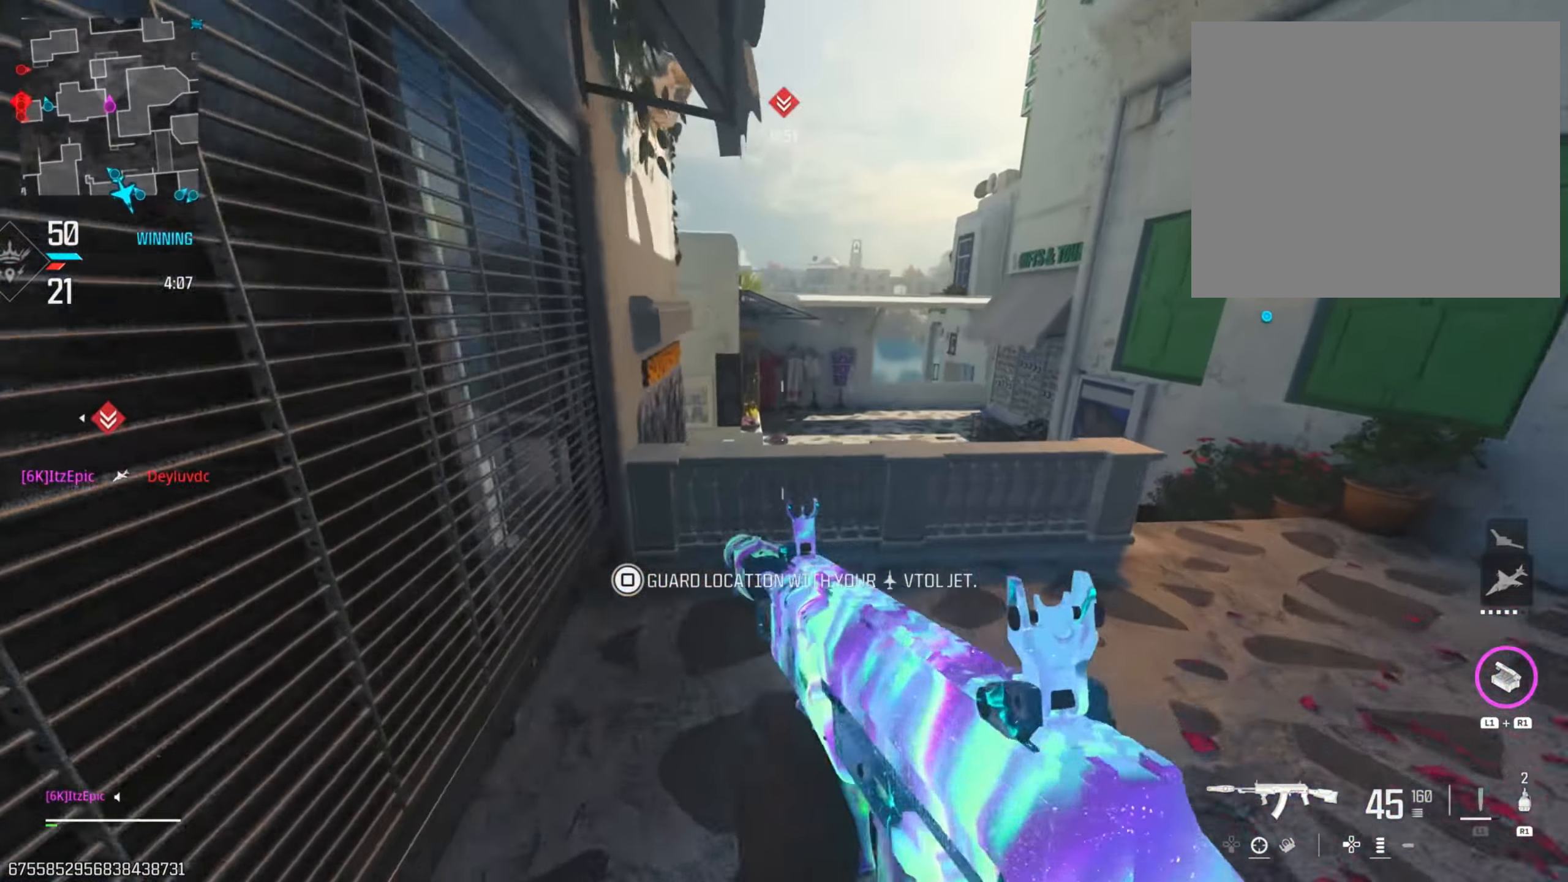
{"dt_ms": 500, "buttons": [], "left_stick": "up", "right_stick": "center", "events": [[17, "R3", "down"], [17, "right_stick", "down"], [150, "right_stick", "center"], [183, "R3", "up"], [183, "left_stick", "up"], [217, "right_stick", "left"], [417, "right_stick", "center"]]}
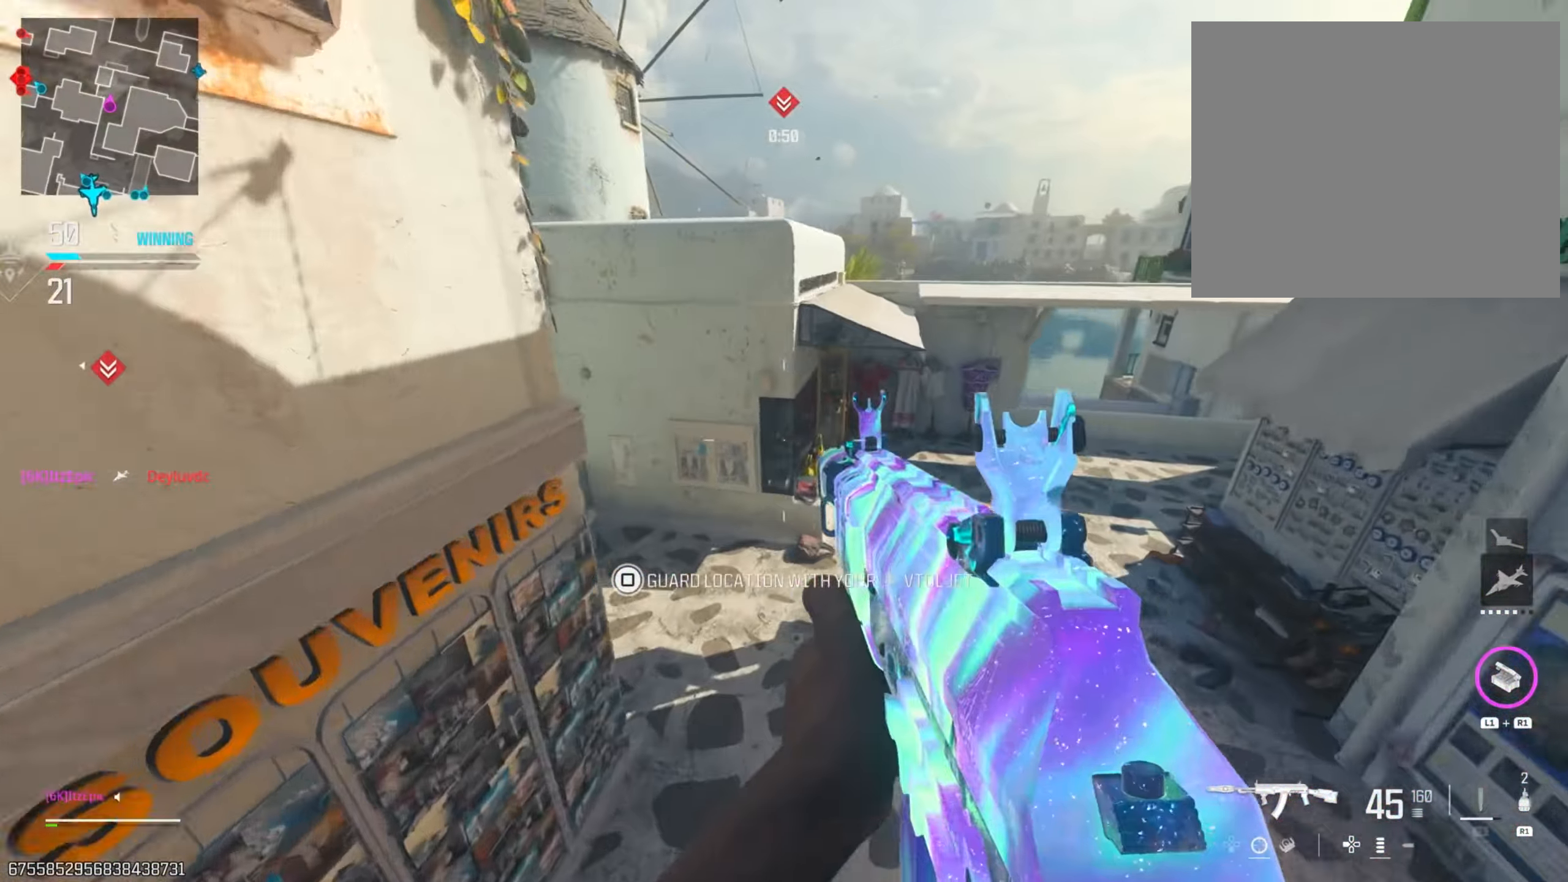
{"dt_ms": 501, "buttons": ["TRIANGLE"], "left_stick": "up-right", "right_stick": "center", "events": [[67, "left_stick", "up-right"], [234, "TRIANGLE", "down"], [351, "TRIANGLE", "up"], [434, "TRIANGLE", "down"]]}
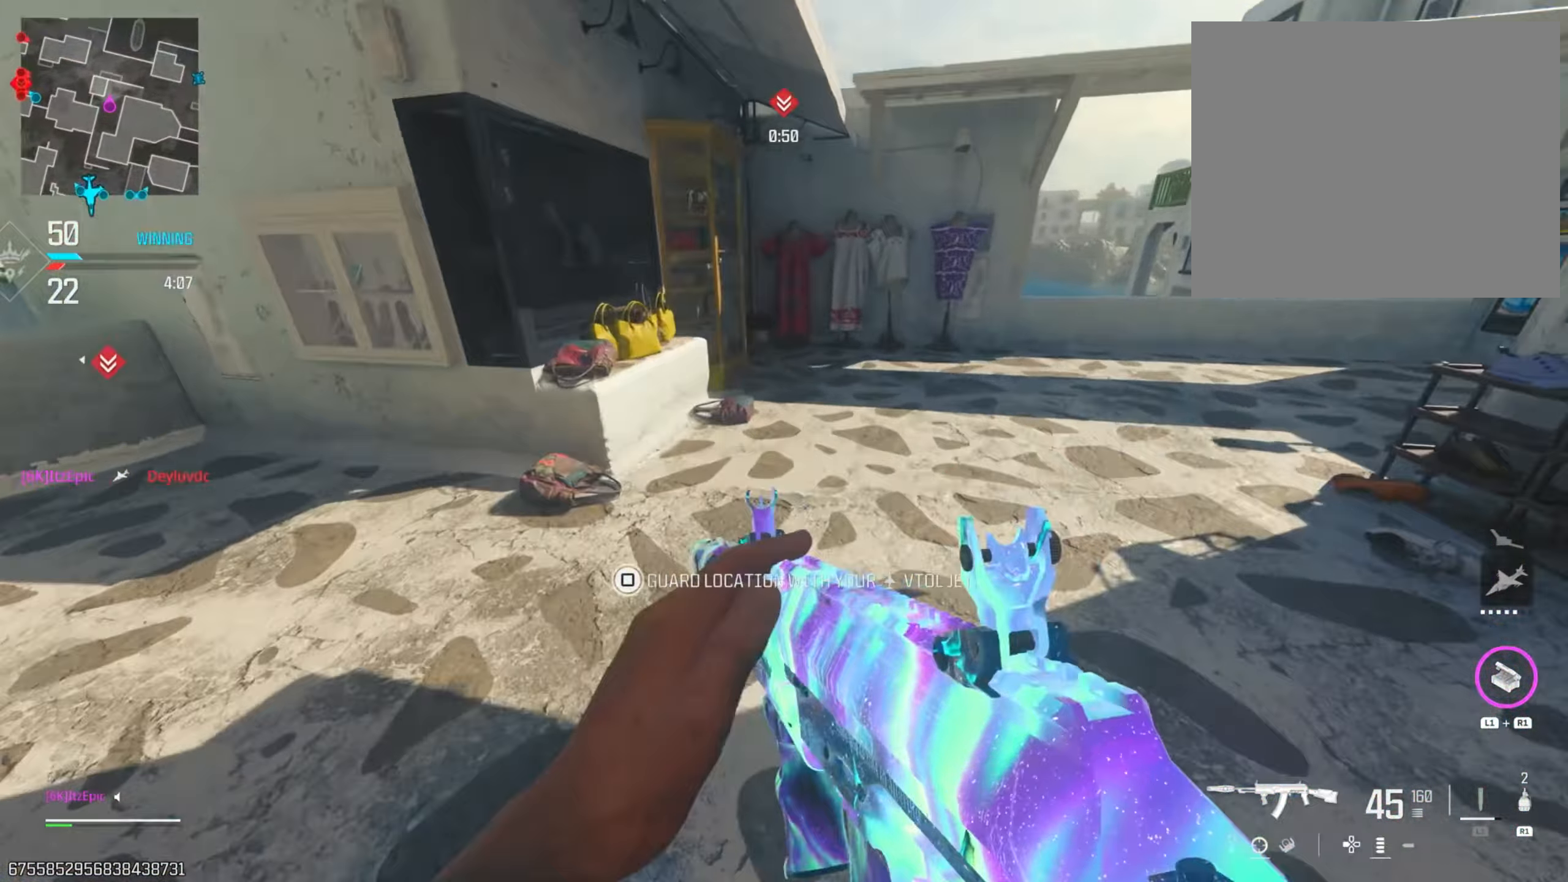
{"dt_ms": 501, "buttons": [], "left_stick": "center", "right_stick": "left", "events": [[33, "TRIANGLE", "up"], [200, "left_stick", "center"], [417, "right_stick", "left"]]}
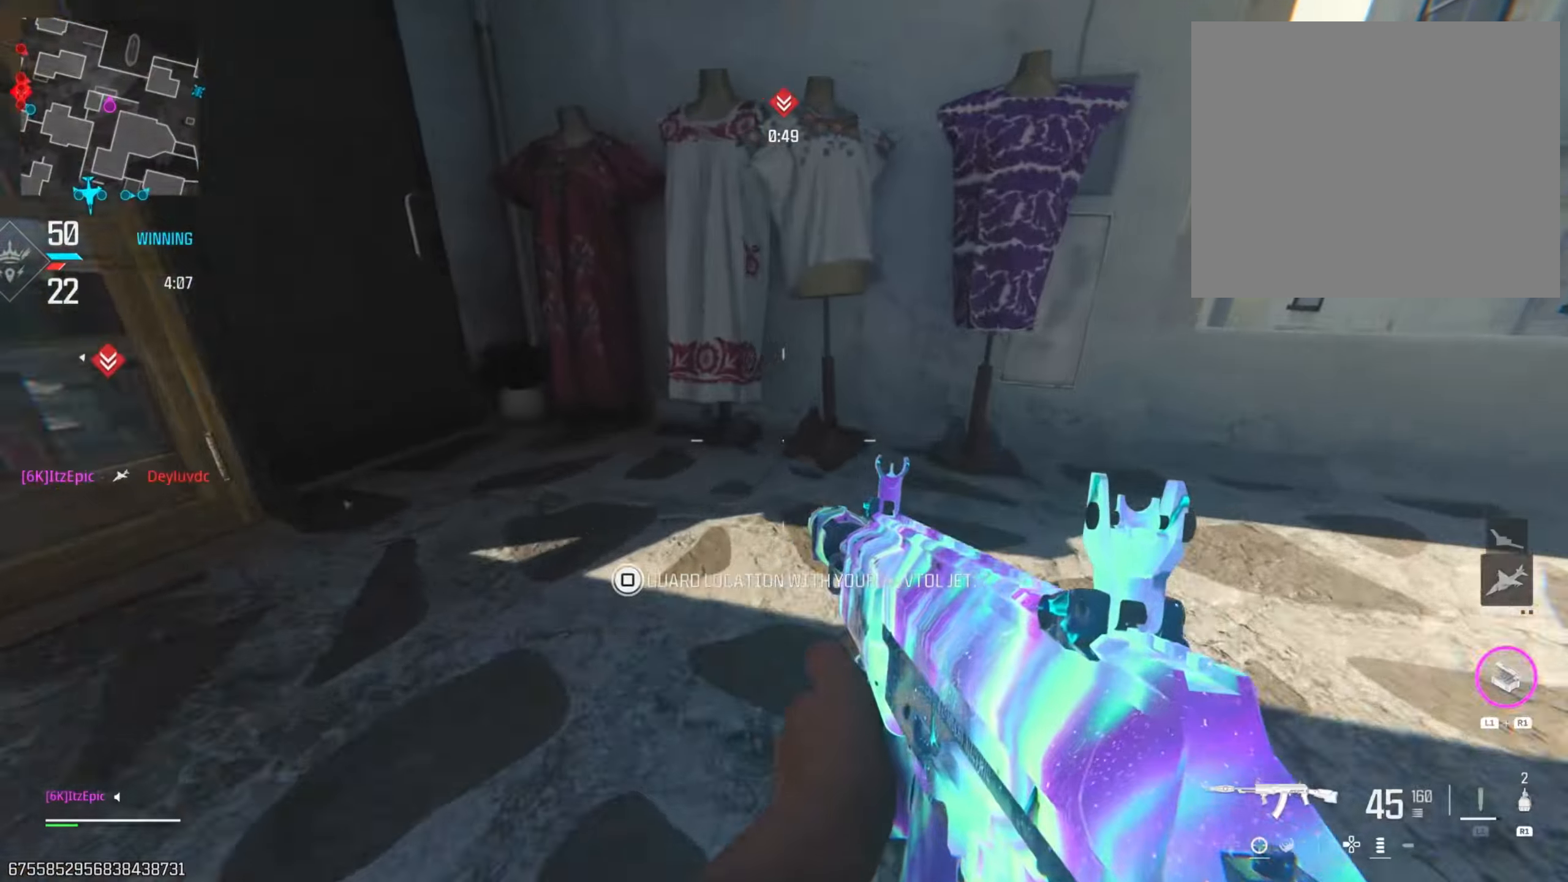
{"dt_ms": 500, "buttons": [], "left_stick": "center", "right_stick": "left", "events": [[200, "right_stick", "center"], [333, "R3", "down"], [484, "R3", "up"], [500, "right_stick", "left"]]}
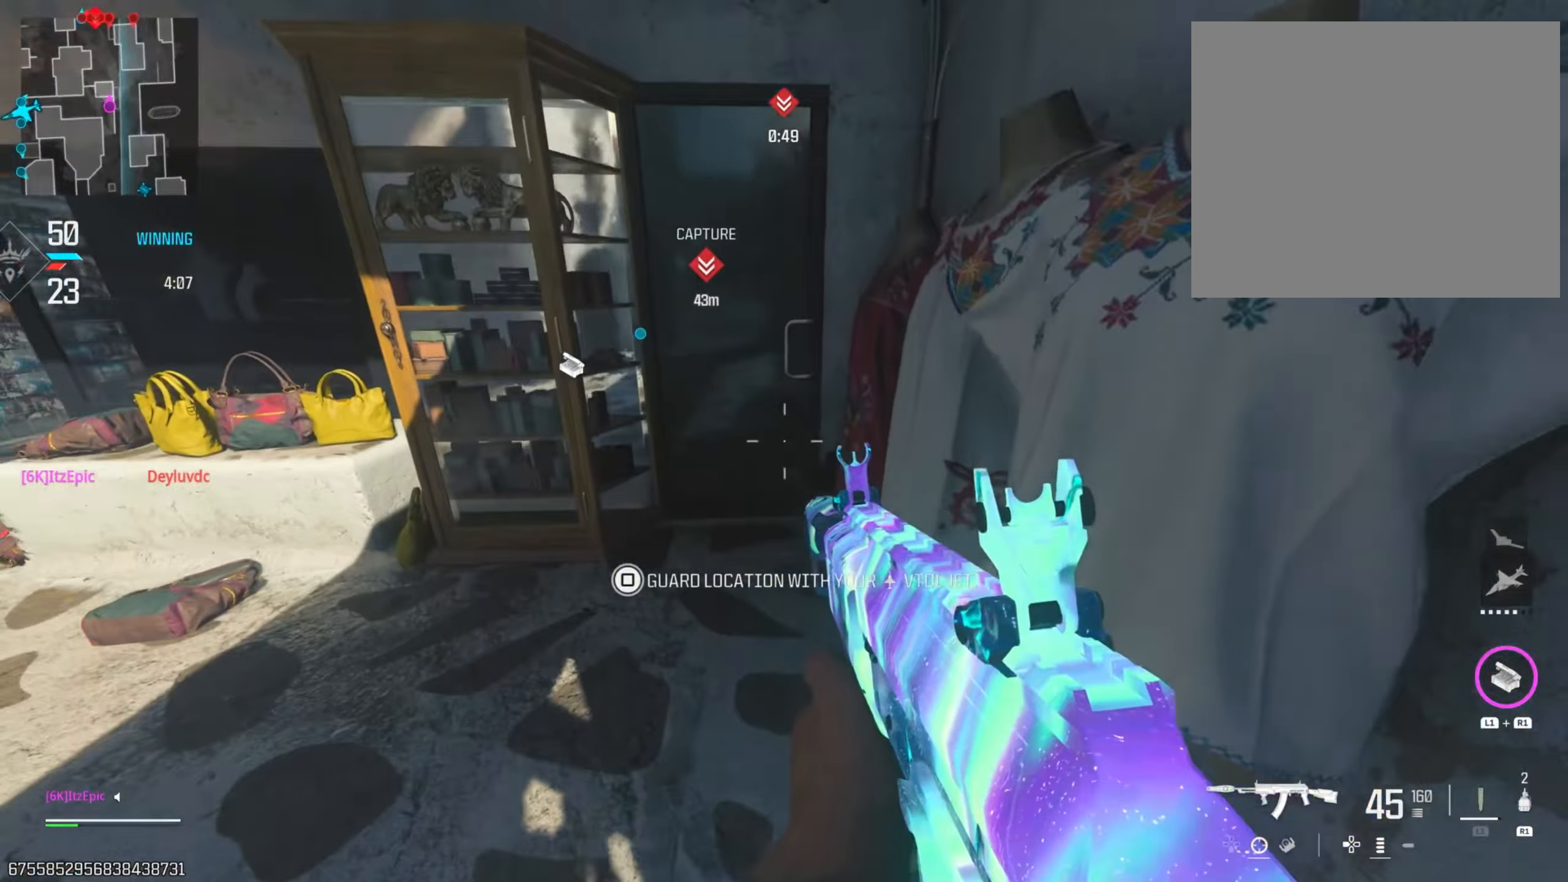
{"dt_ms": 501, "buttons": [], "left_stick": "left", "right_stick": "left", "events": [[150, "right_stick", "center"], [367, "right_stick", "left"], [434, "left_stick", "left"]]}
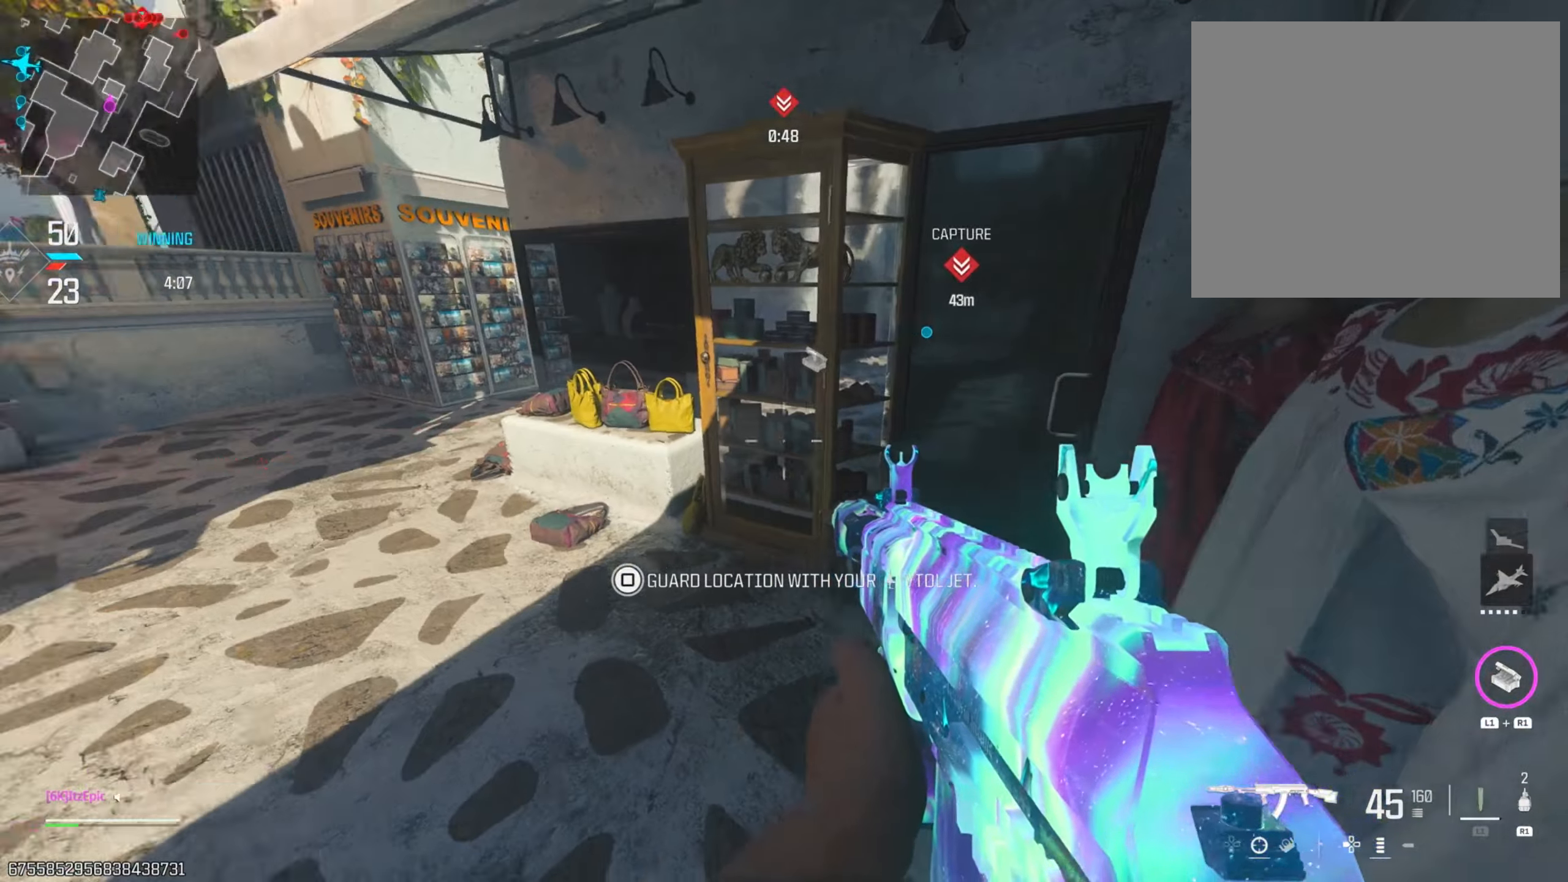
{"dt_ms": 500, "buttons": [], "left_stick": "up-left", "right_stick": "center", "events": [[50, "right_stick", "center"], [117, "TRIANGLE", "down"], [217, "TRIANGLE", "up"], [283, "left_stick", "up-left"], [300, "TRIANGLE", "down"], [383, "TRIANGLE", "up"]]}
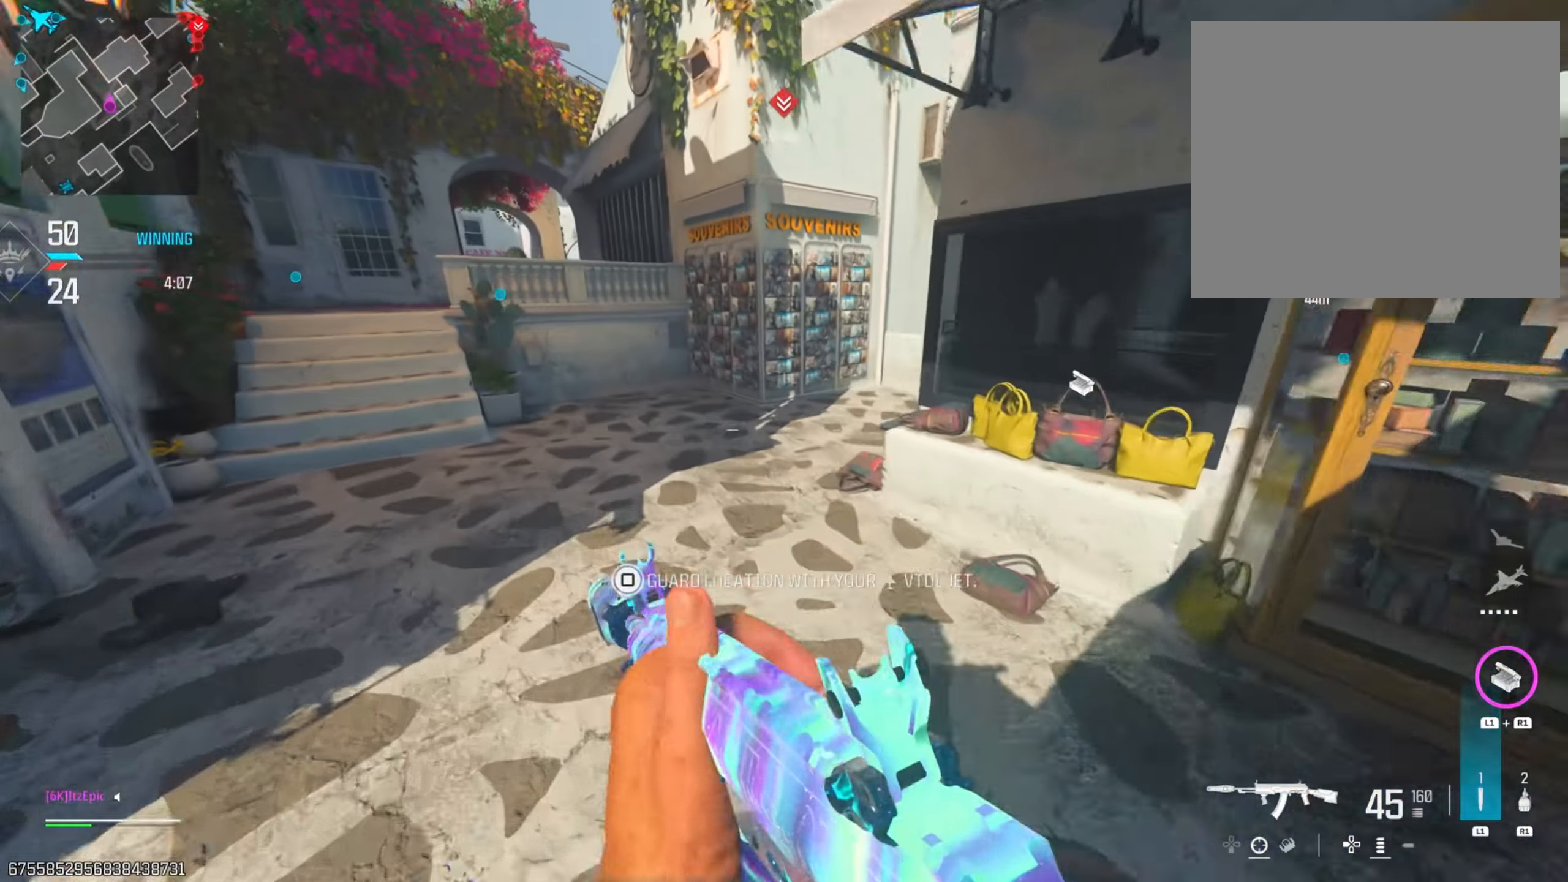
{"dt_ms": 501, "buttons": ["L2"], "left_stick": "right", "right_stick": "down", "events": [[17, "left_stick", "left"], [34, "right_stick", "right"], [100, "R3", "down"], [134, "L2", "down"], [250, "R3", "up"], [284, "left_stick", "up"], [301, "right_stick", "center"], [351, "left_stick", "right"], [351, "right_stick", "down-left"], [467, "right_stick", "down"]]}
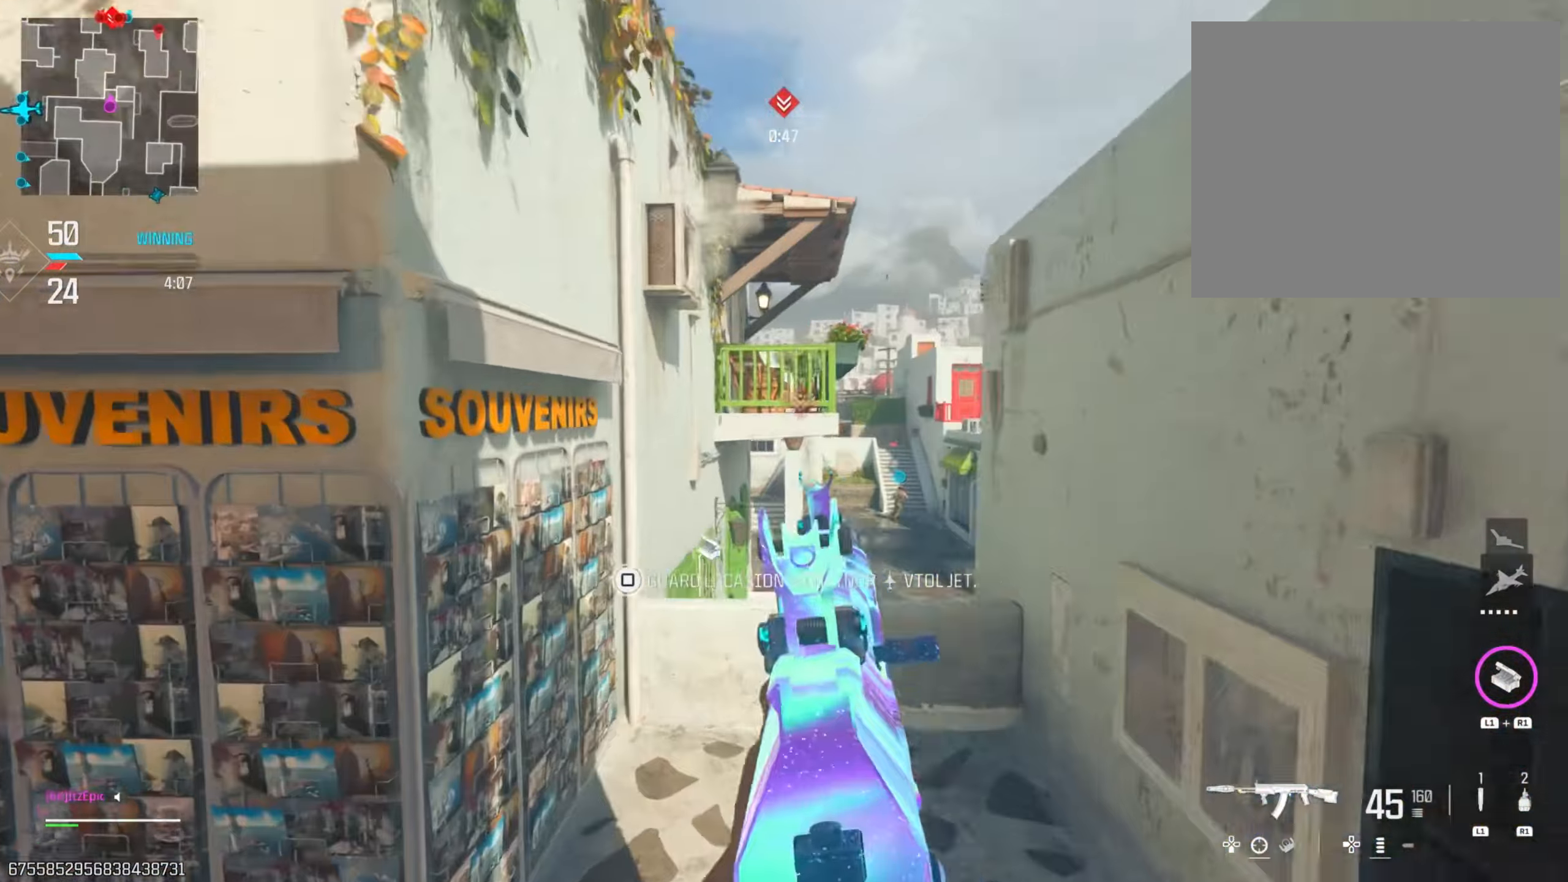
{"dt_ms": 500, "buttons": ["CIRCLE", "L2"], "left_stick": "up", "right_stick": "center", "events": [[33, "right_stick", "right"], [250, "right_stick", "center"], [434, "CIRCLE", "down"], [484, "left_stick", "up"]]}
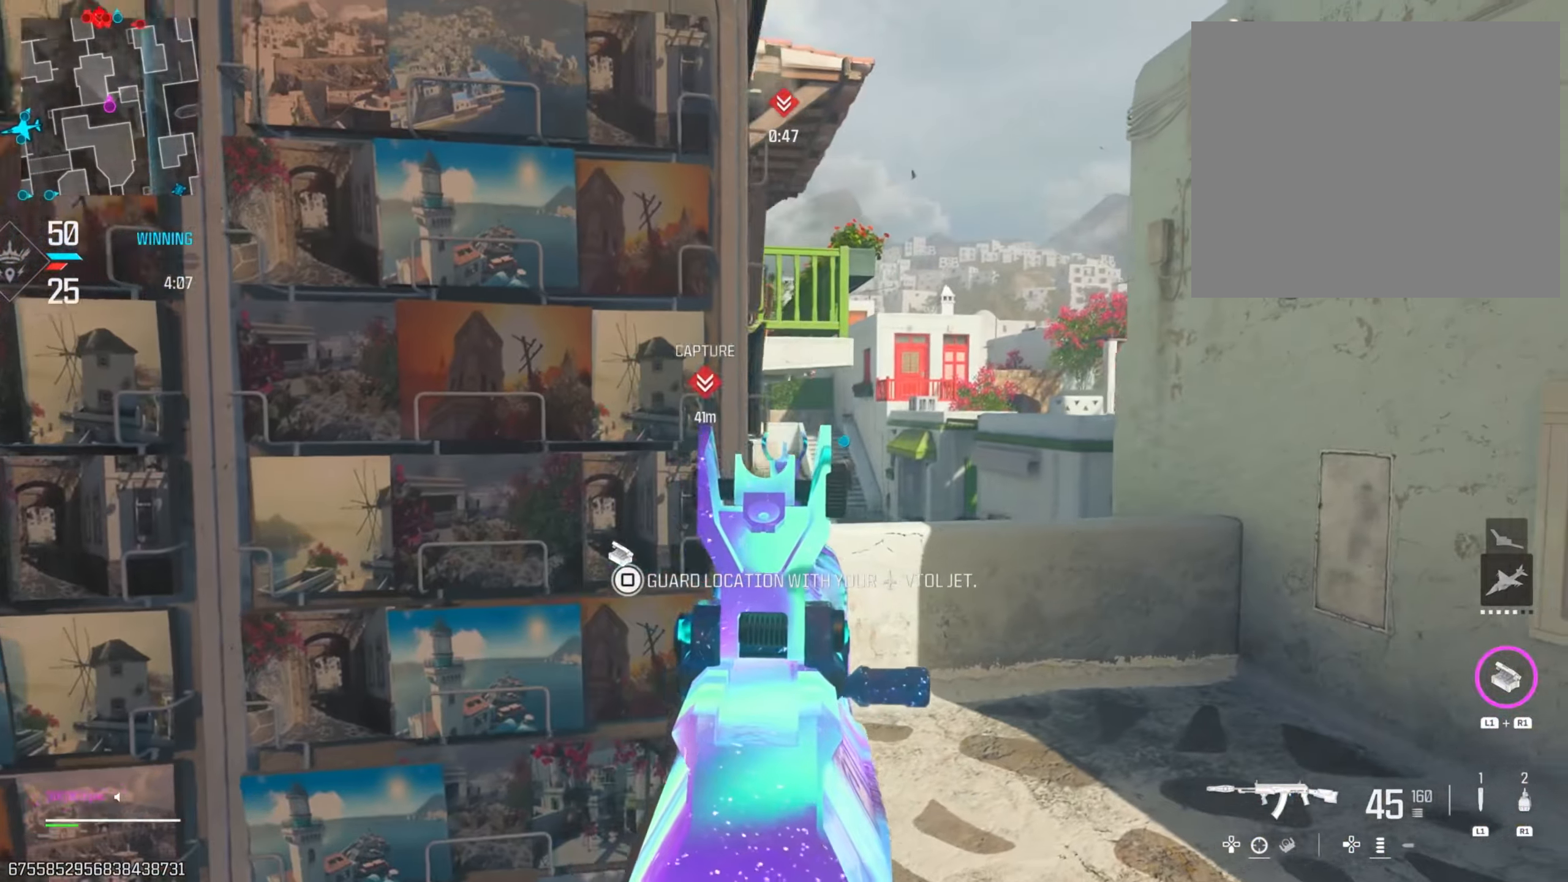
{"dt_ms": 501, "buttons": ["L2"], "left_stick": "up", "right_stick": "up", "events": [[67, "CIRCLE", "up"], [117, "left_stick", "right"], [167, "right_stick", "up-left"], [451, "left_stick", "up"], [501, "right_stick", "up"]]}
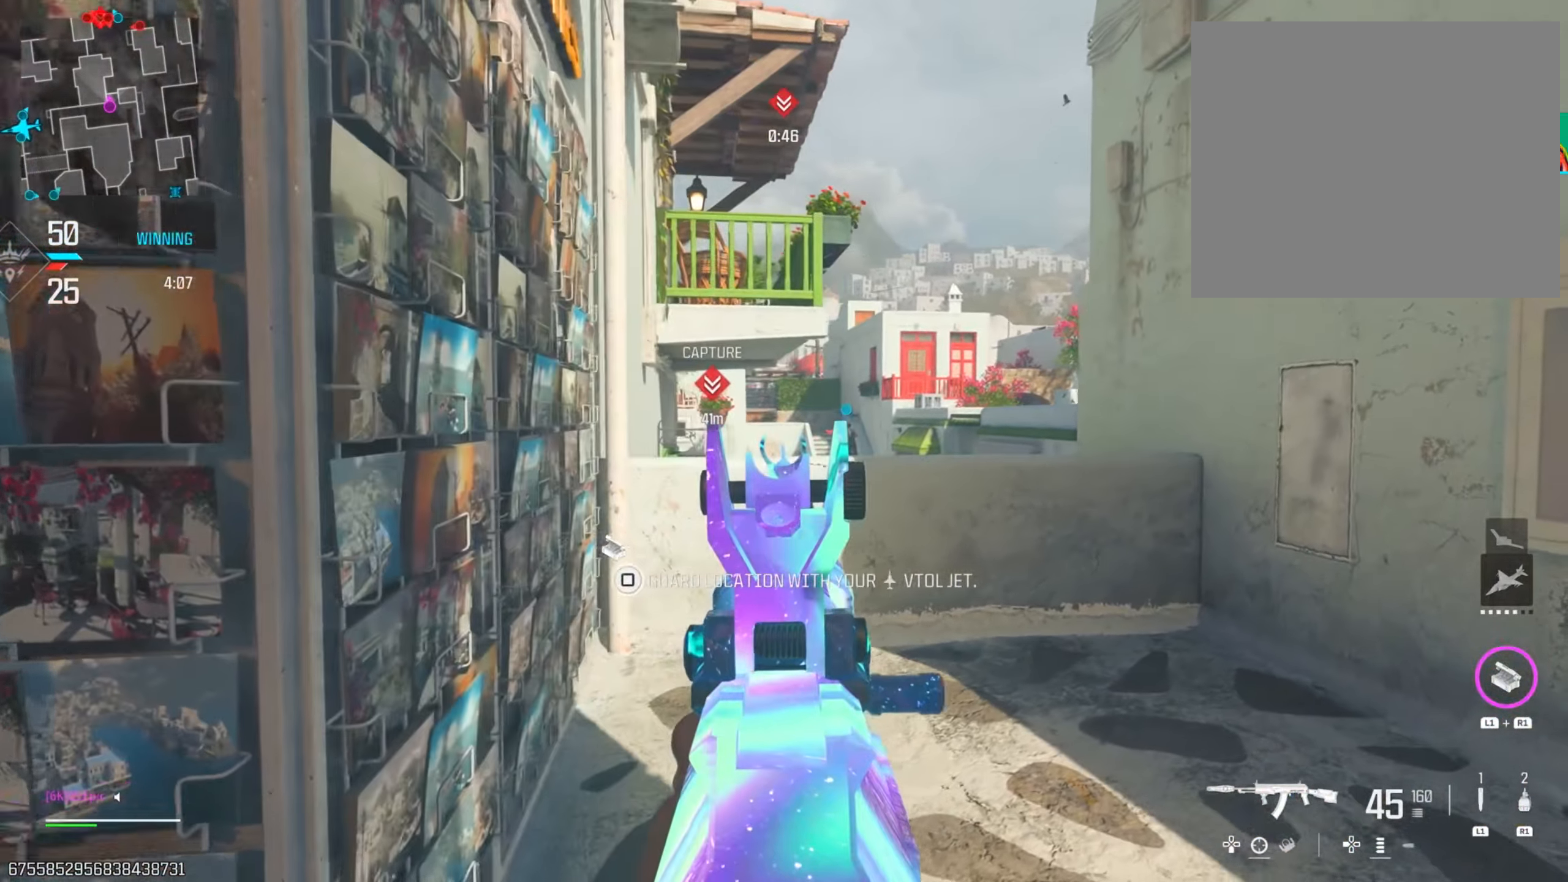
{"dt_ms": 500, "buttons": ["L2"], "left_stick": "up-right", "right_stick": "down", "events": [[233, "right_stick", "center"], [333, "right_stick", "down"], [434, "left_stick", "up-right"]]}